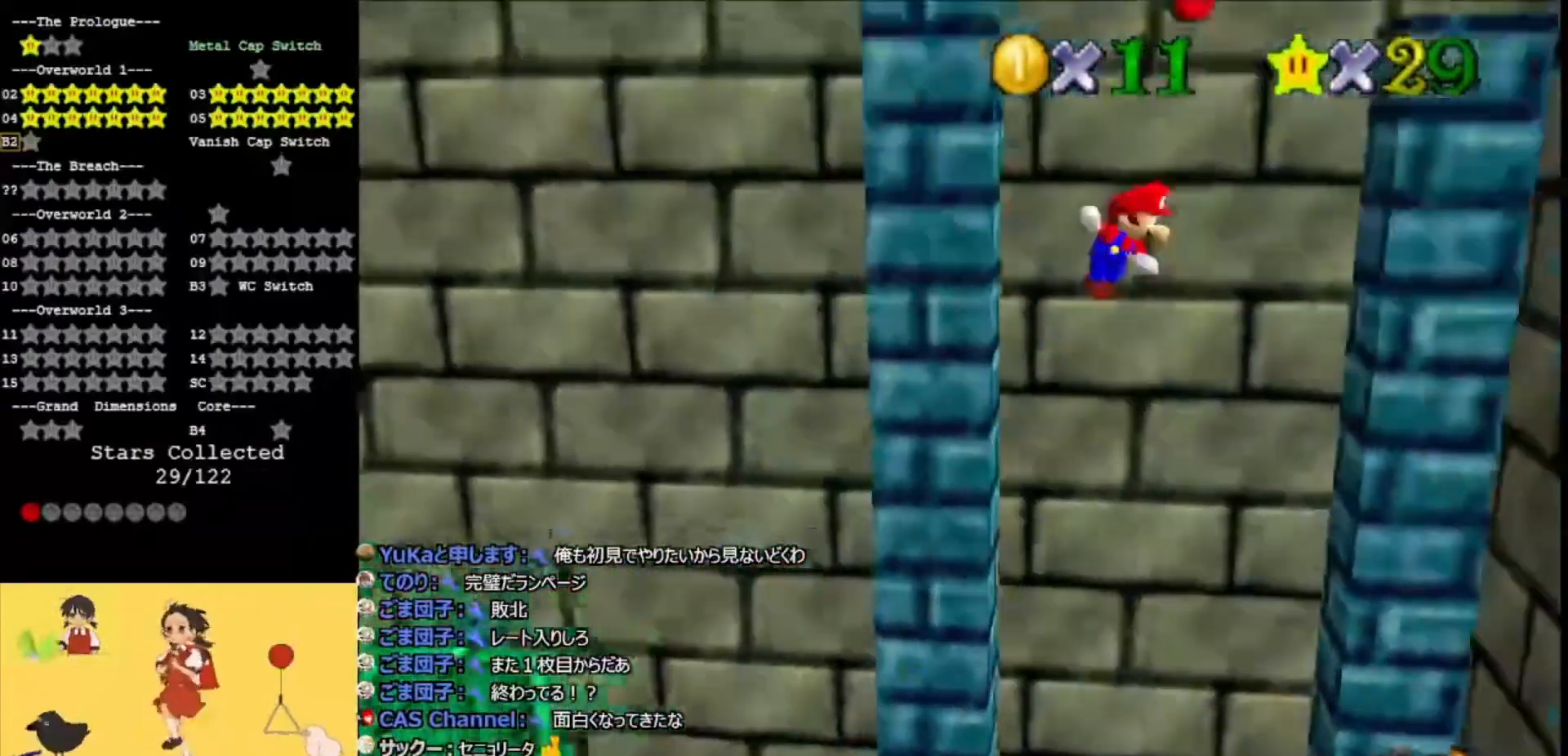
Gameplay with a controller (Nintendo layout); each line is a JSON object with the inputs held at the frame after it. "events" lists button and stick changes between this image and that frame as [ms after this image, input, new state], when the widget could be followed in between. Not read: L3 R3.
{"buttons": ["A"], "left_stick": "right", "events": [[33, "left_stick", "right"], [433, "A", "down"]]}
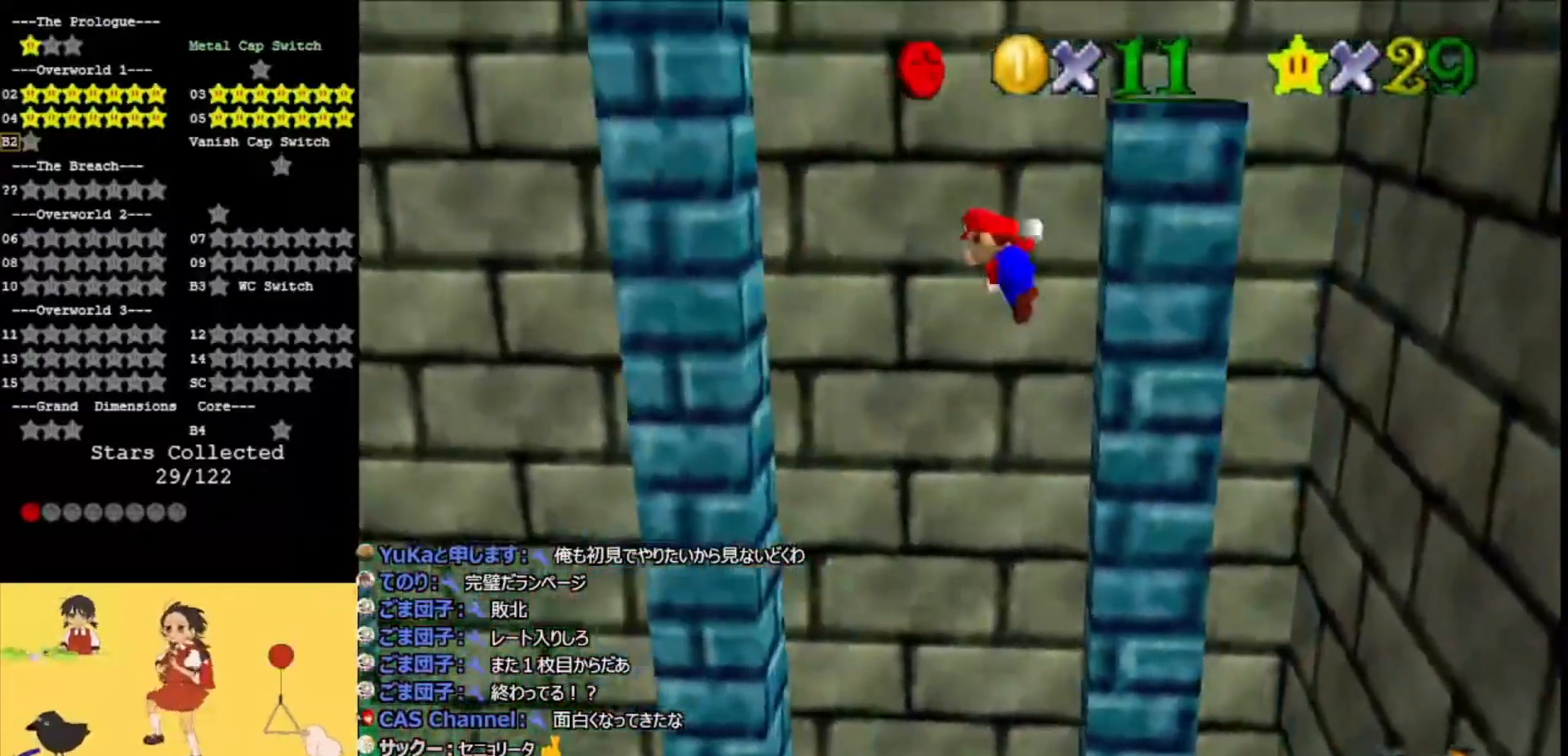
{"buttons": [], "left_stick": "left", "events": [[67, "A", "up"], [67, "left_stick", "center"], [200, "left_stick", "left"]]}
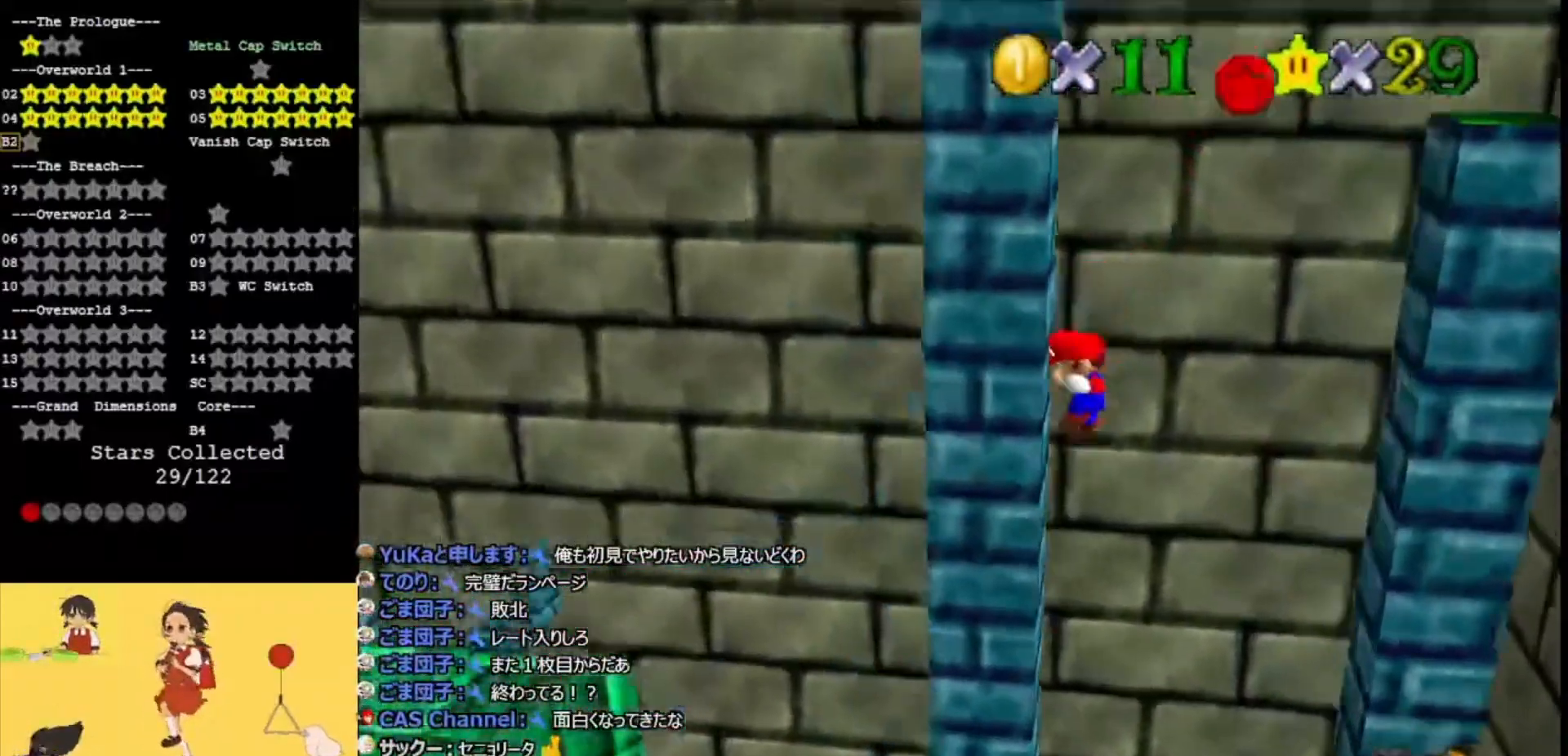
{"buttons": [], "left_stick": "right", "events": [[133, "A", "down"], [133, "left_stick", "center"], [233, "A", "up"], [433, "left_stick", "right"]]}
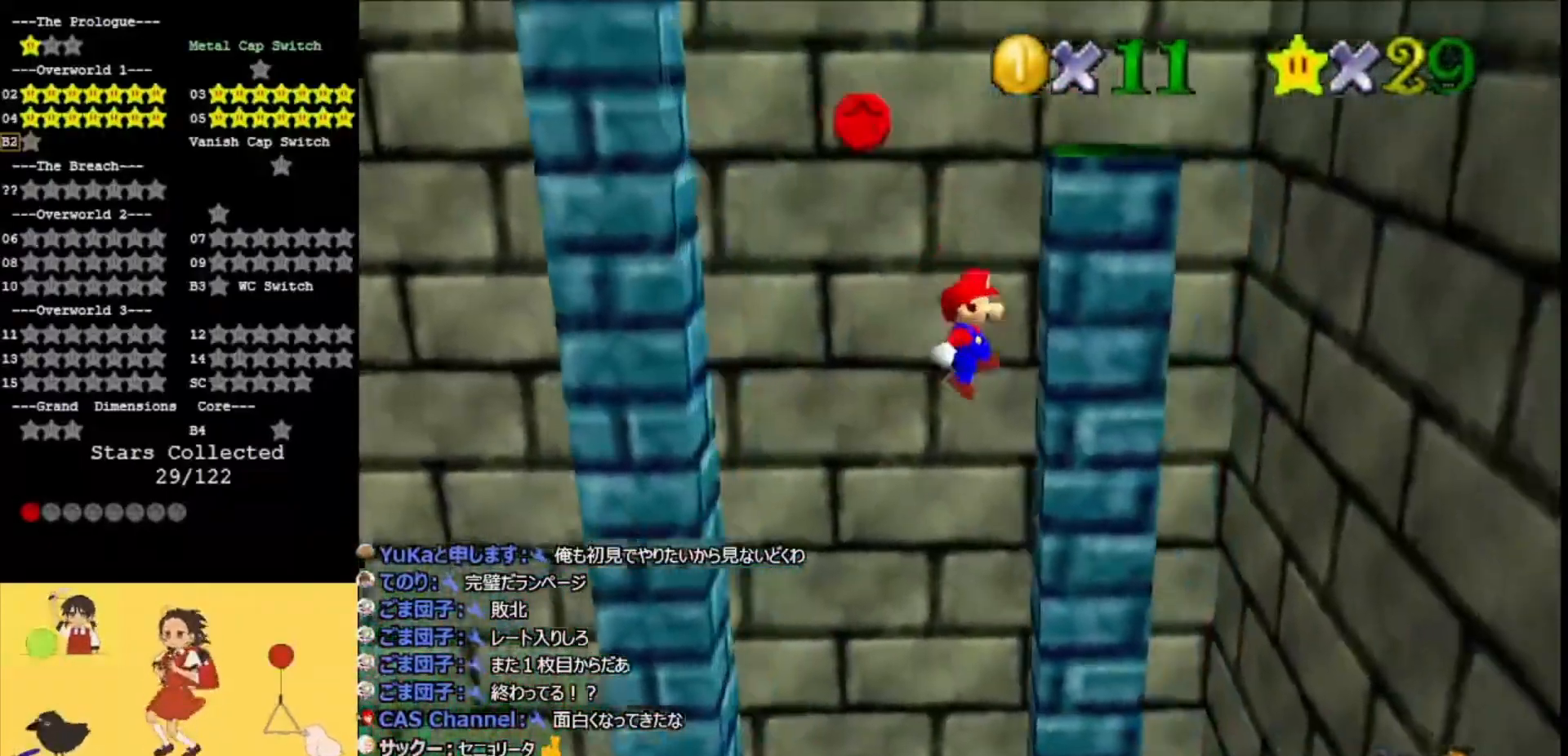
{"buttons": [], "left_stick": "left", "events": [[133, "A", "down"], [267, "A", "up"], [400, "left_stick", "center"], [467, "left_stick", "left"]]}
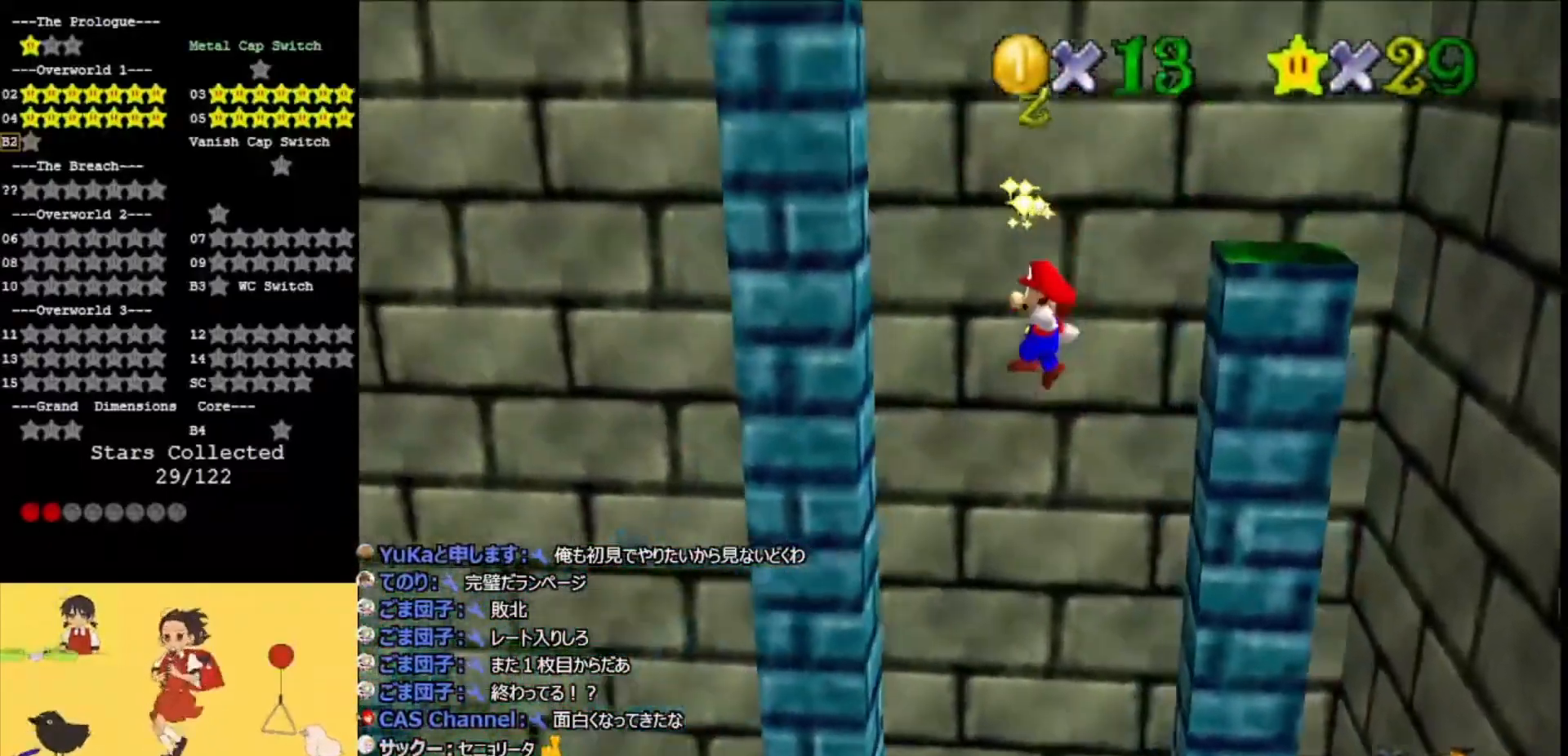
{"buttons": [], "left_stick": "right", "events": [[400, "A", "down"], [400, "left_stick", "right"], [500, "A", "up"]]}
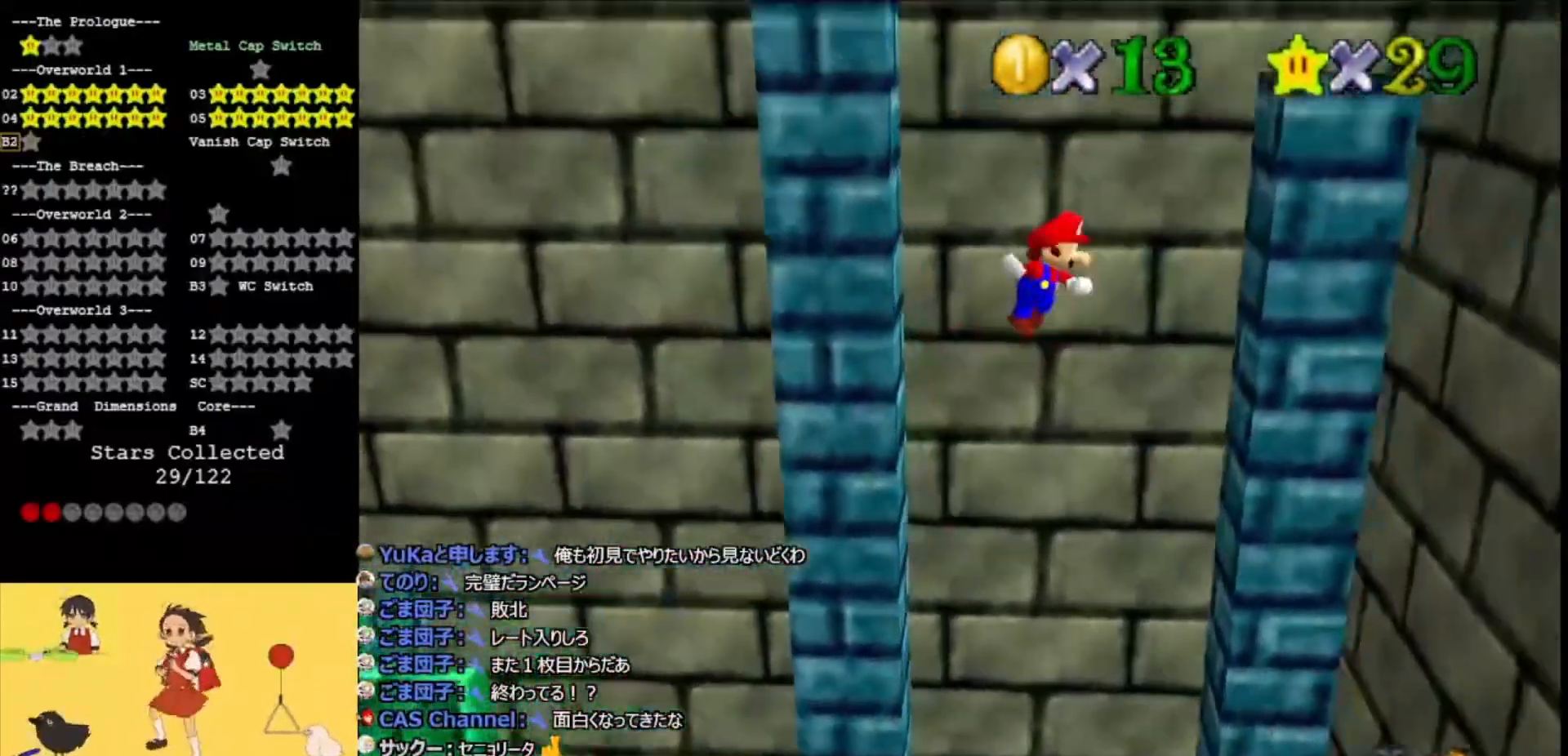
{"buttons": ["A", "C_RIGHT"], "left_stick": "down-left", "events": [[300, "left_stick", "down"], [333, "A", "down"], [333, "C_RIGHT", "down"], [367, "left_stick", "down-left"]]}
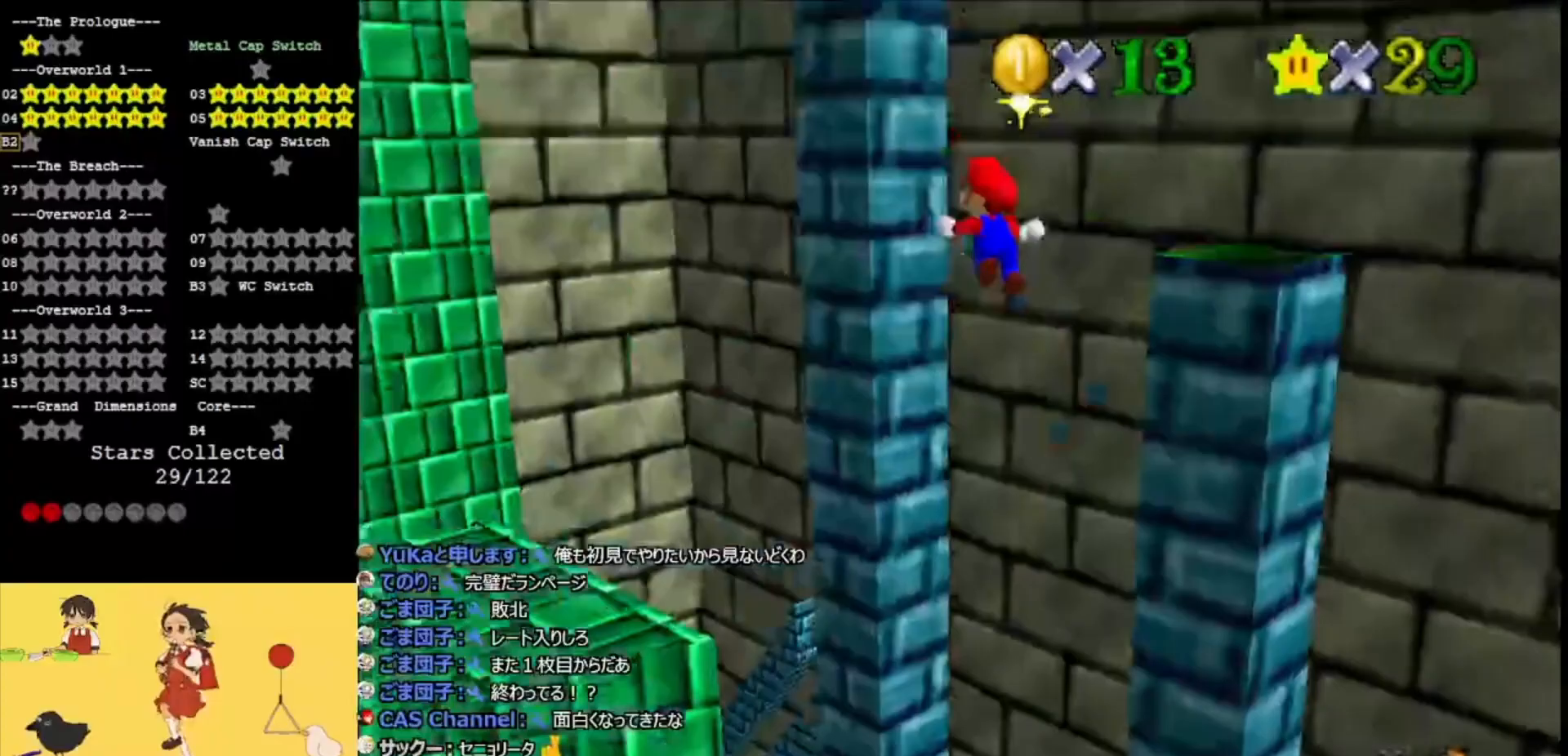
{"buttons": ["A"], "left_stick": "up-left", "events": [[33, "C_RIGHT", "up"], [33, "left_stick", "left"], [200, "left_stick", "up-left"]]}
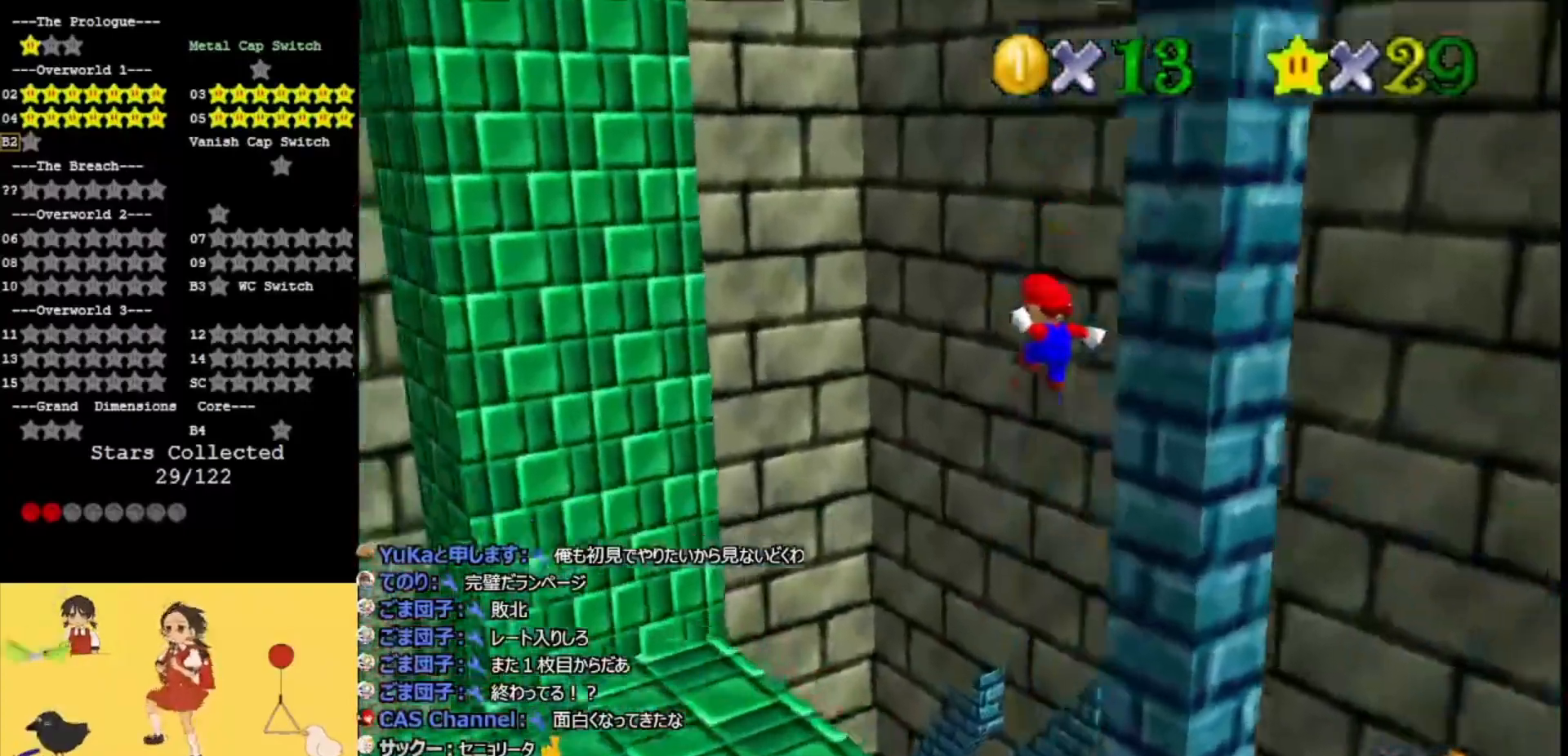
{"buttons": ["C_RIGHT"], "left_stick": "up", "events": [[133, "A", "up"], [367, "B", "down"], [433, "B", "up"], [500, "C_RIGHT", "down"], [500, "left_stick", "up"]]}
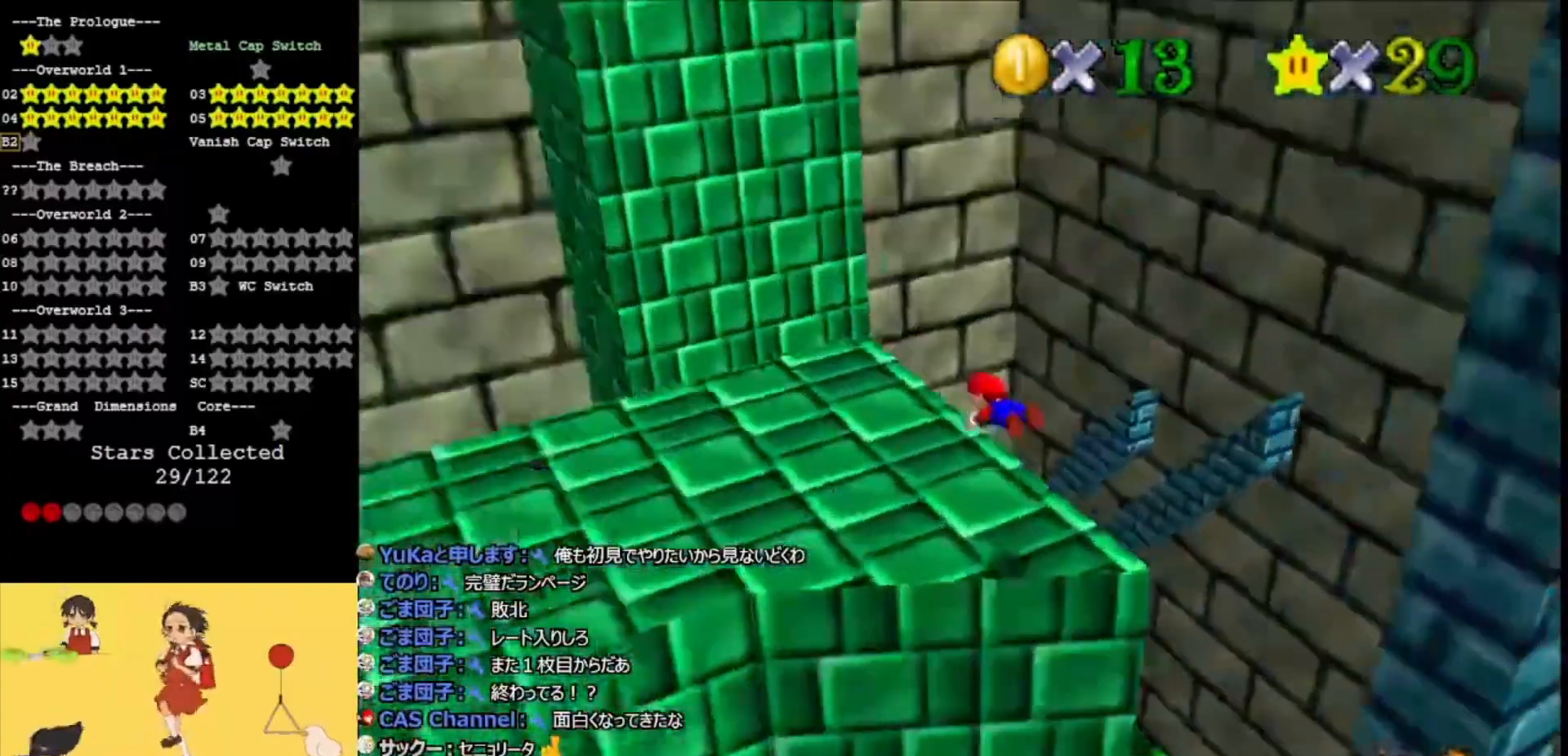
{"buttons": ["A", "C_RIGHT"], "left_stick": "down-left", "events": [[33, "left_stick", "center"], [100, "C_RIGHT", "up"], [100, "left_stick", "down"], [133, "C_RIGHT", "down"], [267, "C_RIGHT", "up"], [333, "A", "down"], [333, "B", "down"], [367, "left_stick", "down-left"], [400, "C_RIGHT", "down"], [433, "B", "up"]]}
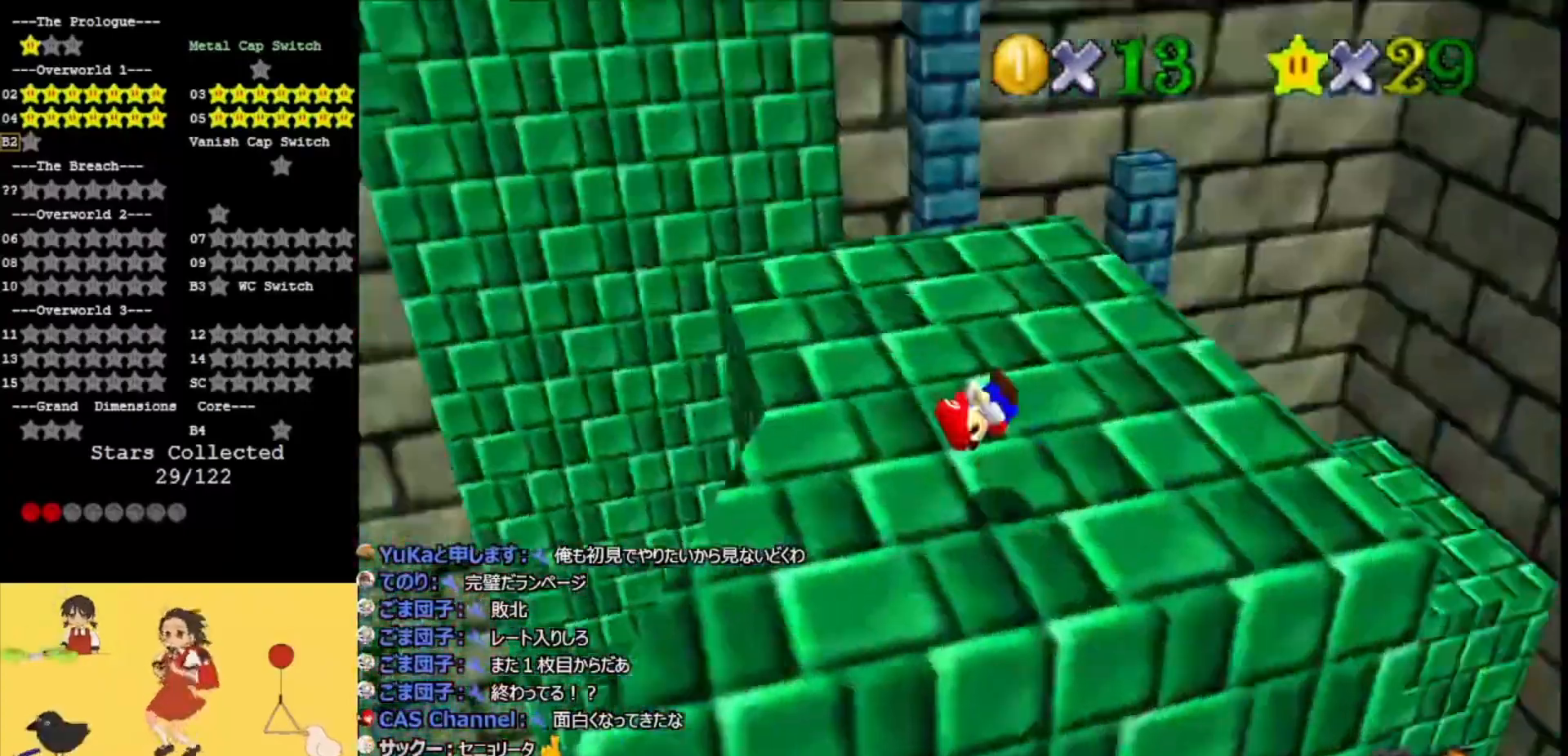
{"buttons": [], "left_stick": "up-right", "events": [[33, "A", "up"], [33, "C_RIGHT", "up"], [100, "left_stick", "center"], [300, "left_stick", "up-right"]]}
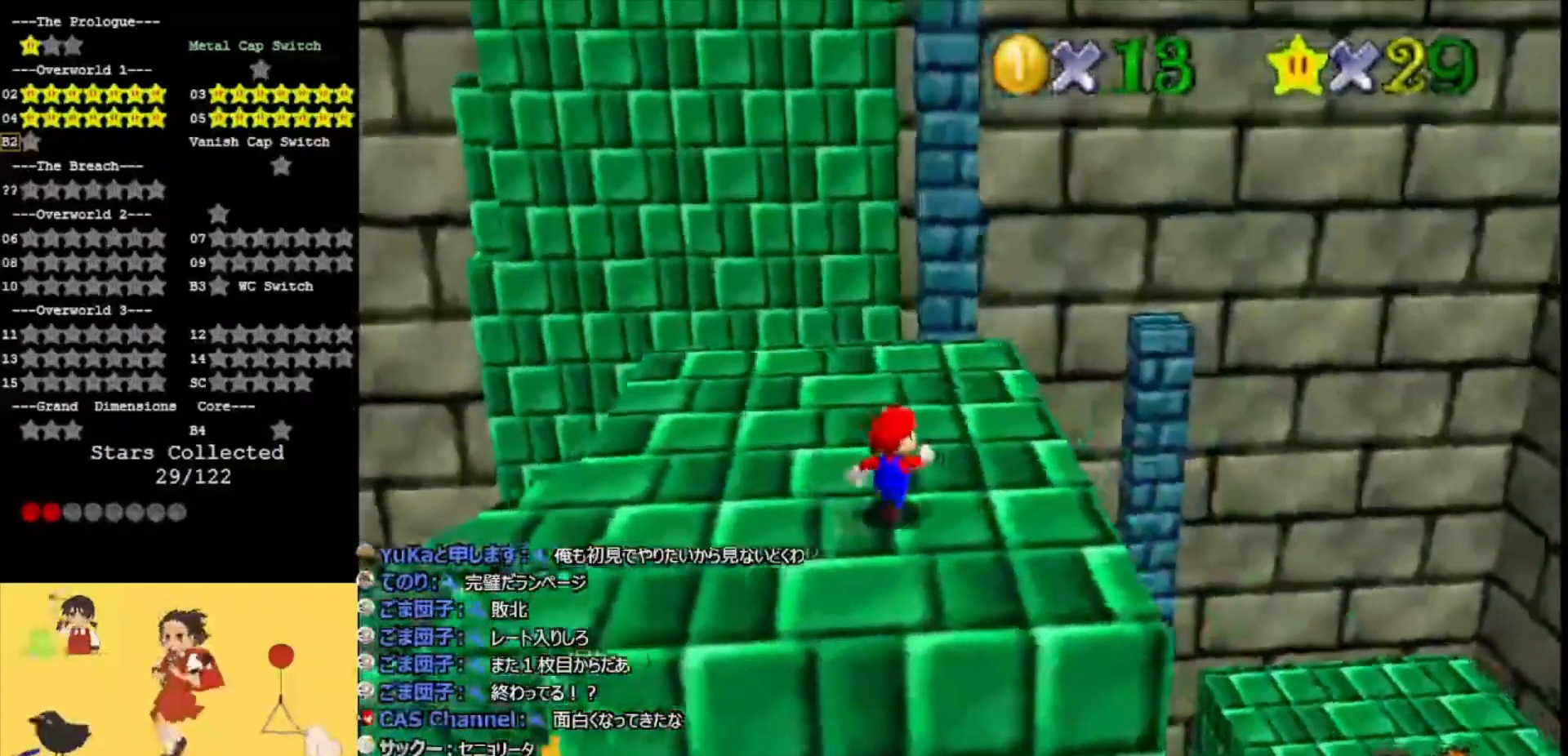
{"buttons": [], "left_stick": "up", "events": [[67, "left_stick", "up"]]}
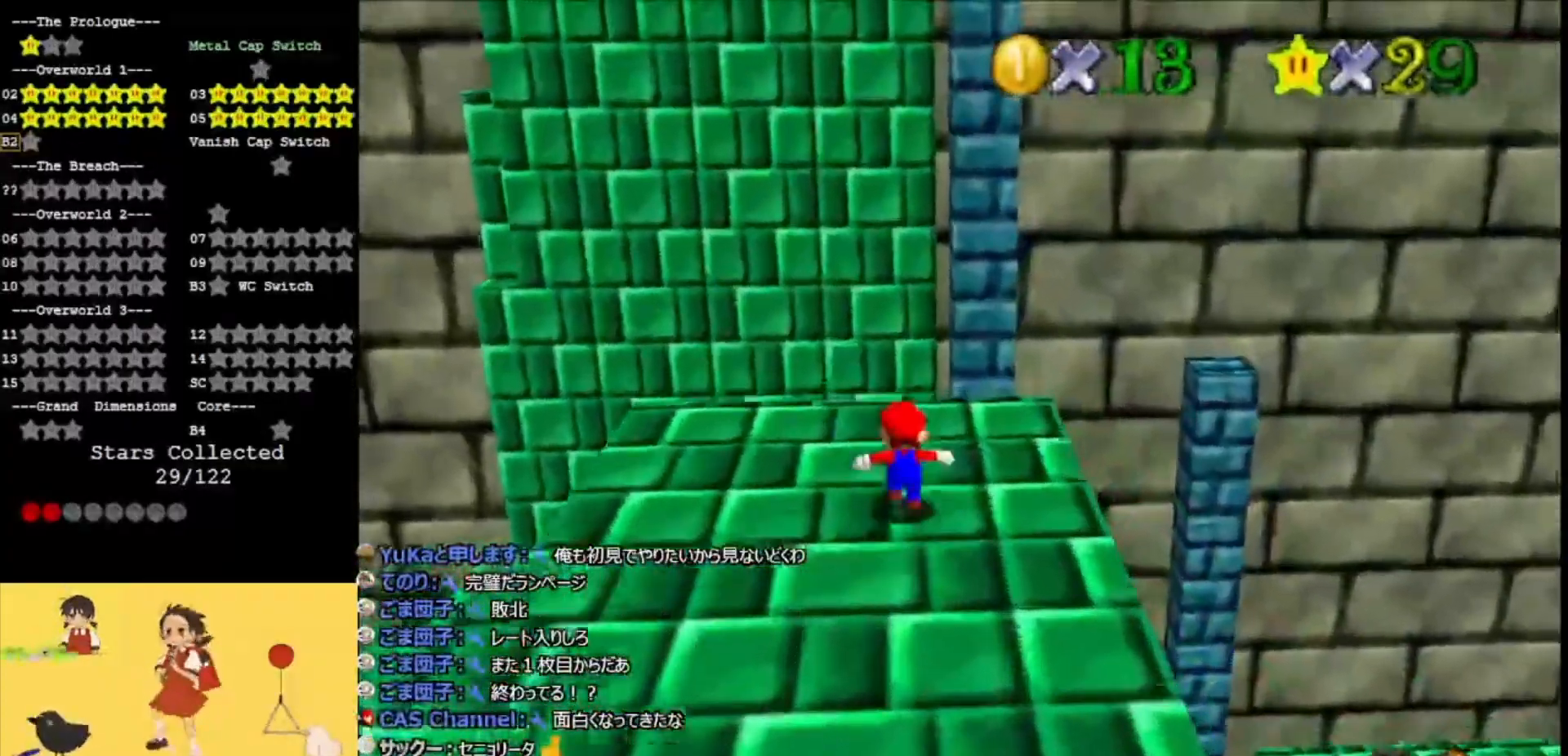
{"buttons": ["A"], "left_stick": "up", "events": [[200, "Z", "down"], [267, "A", "down"], [333, "Z", "up"]]}
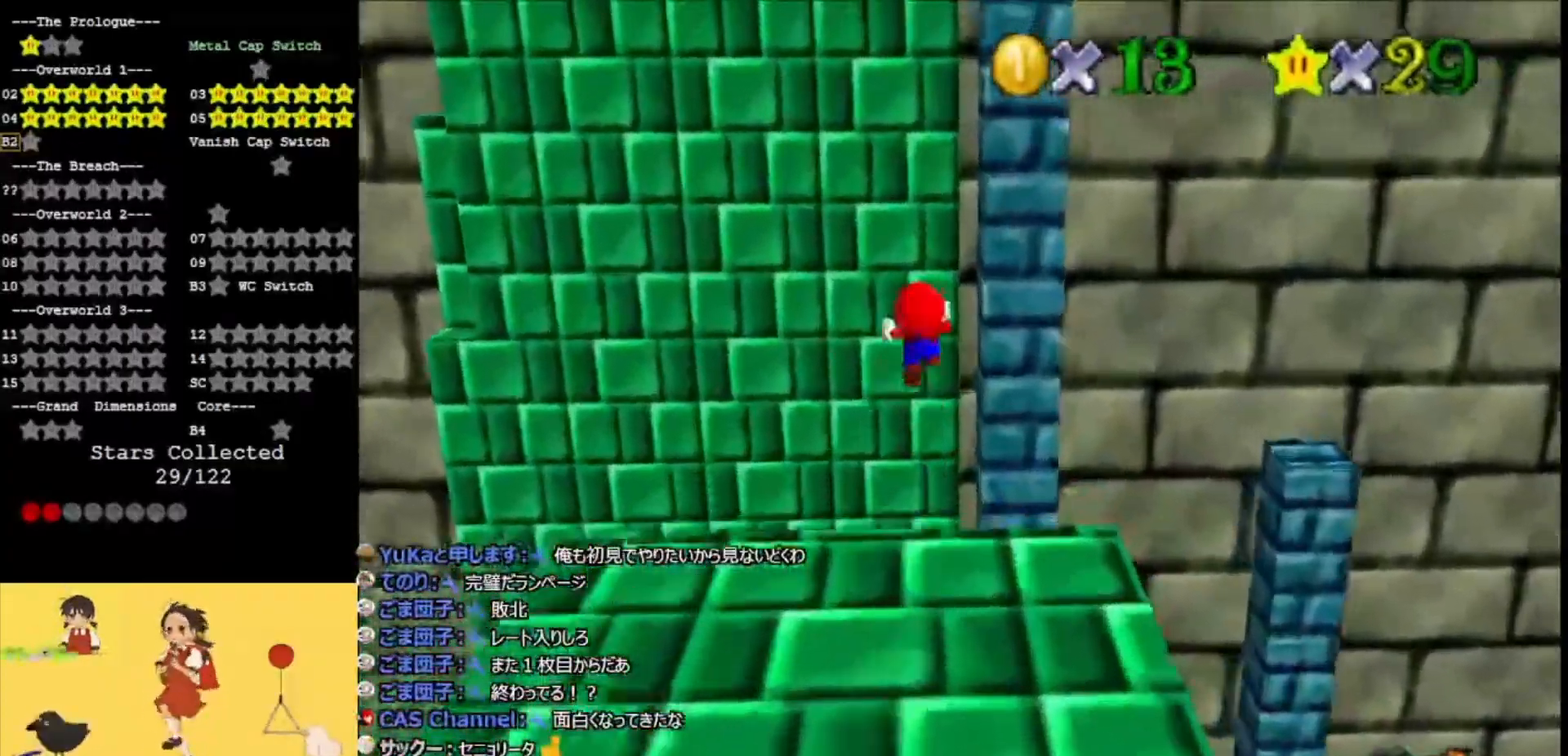
{"buttons": ["A"], "left_stick": "up-right", "events": [[100, "left_stick", "up-right"]]}
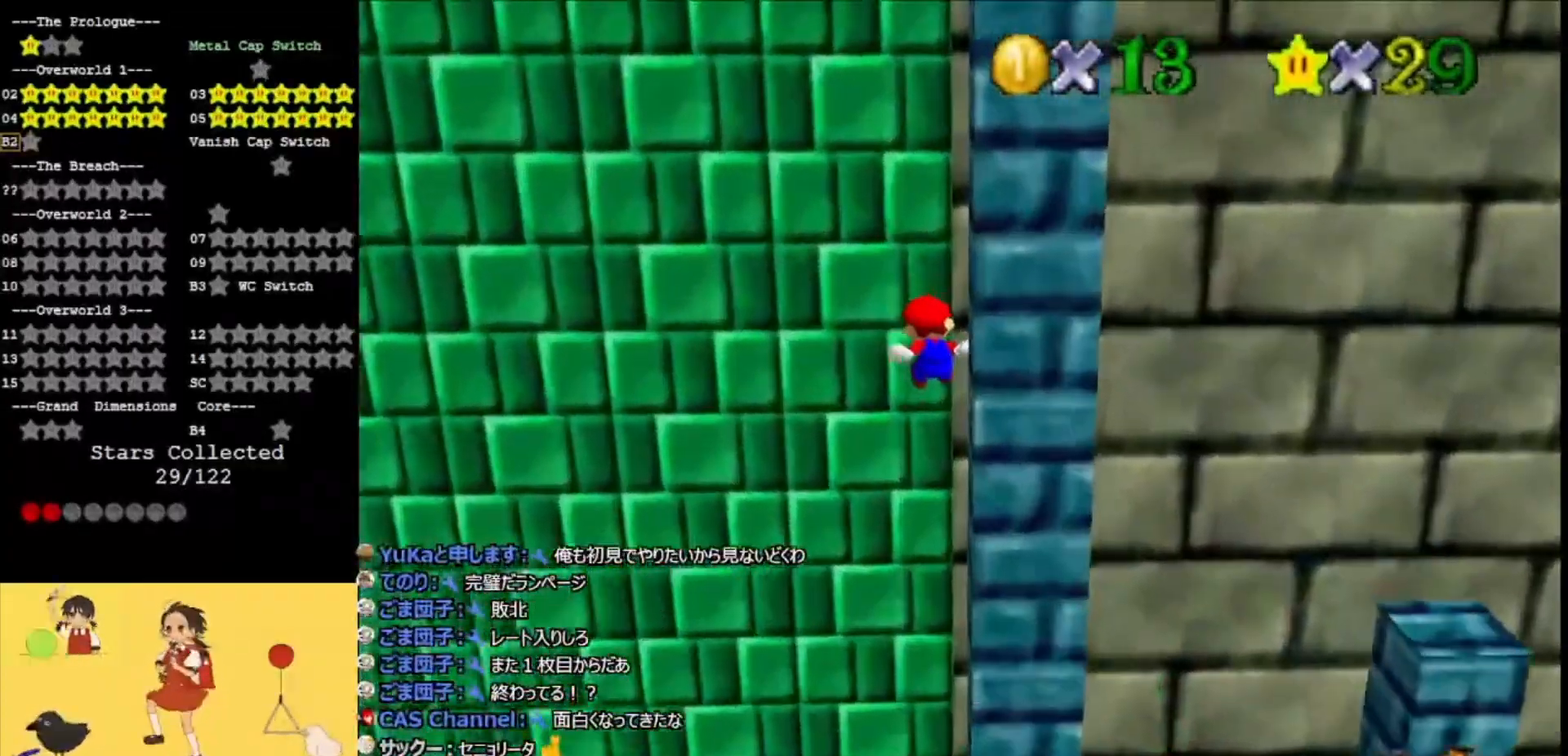
{"buttons": ["A"], "left_stick": "up-right", "events": []}
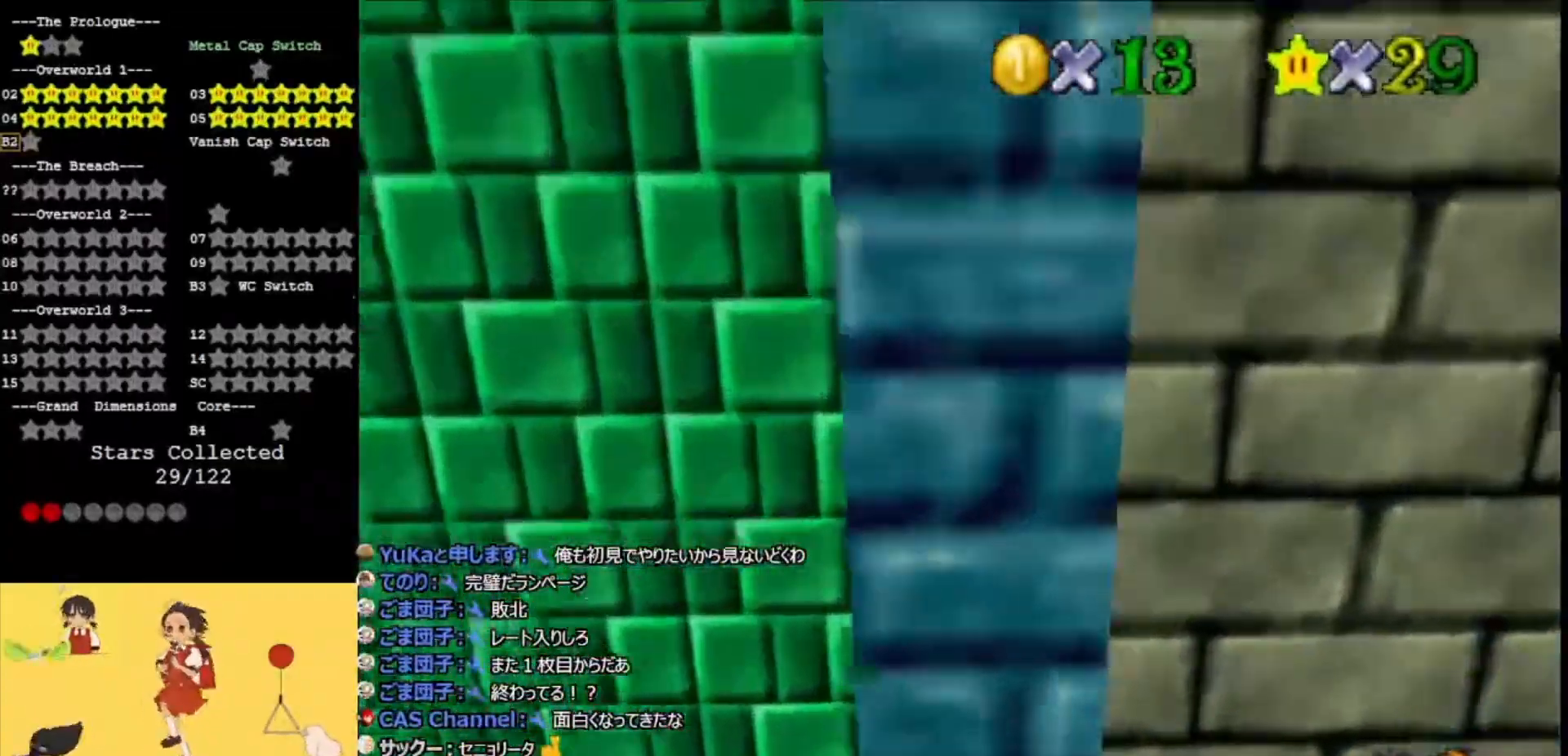
{"buttons": [], "left_stick": "right", "events": [[33, "left_stick", "up"], [167, "C_RIGHT", "down"], [233, "C_RIGHT", "up"], [267, "left_stick", "center"], [300, "C_RIGHT", "down"], [400, "C_RIGHT", "up"], [400, "left_stick", "right"], [500, "A", "up"]]}
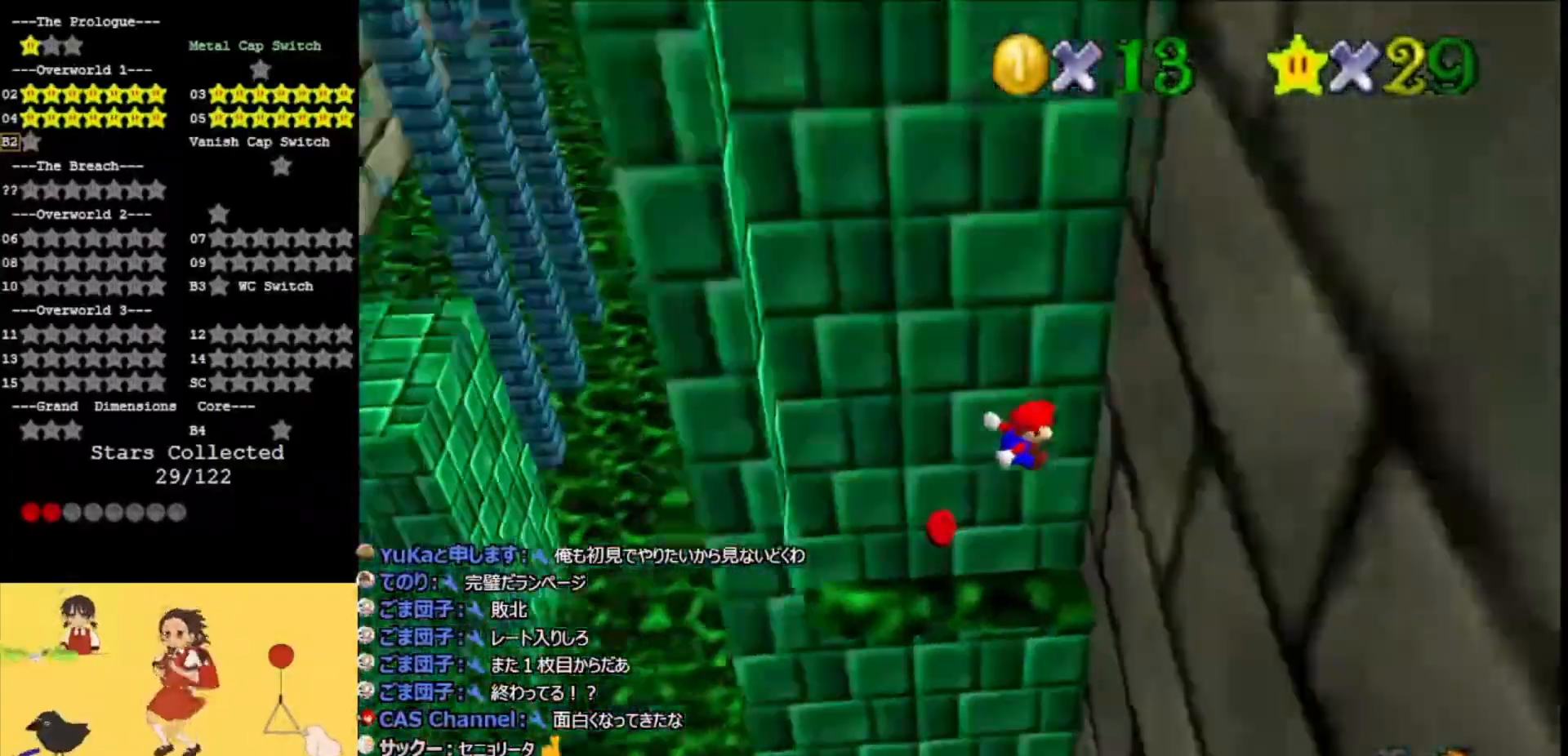
{"buttons": ["A"], "left_stick": "up", "events": [[300, "A", "down"], [400, "left_stick", "up"]]}
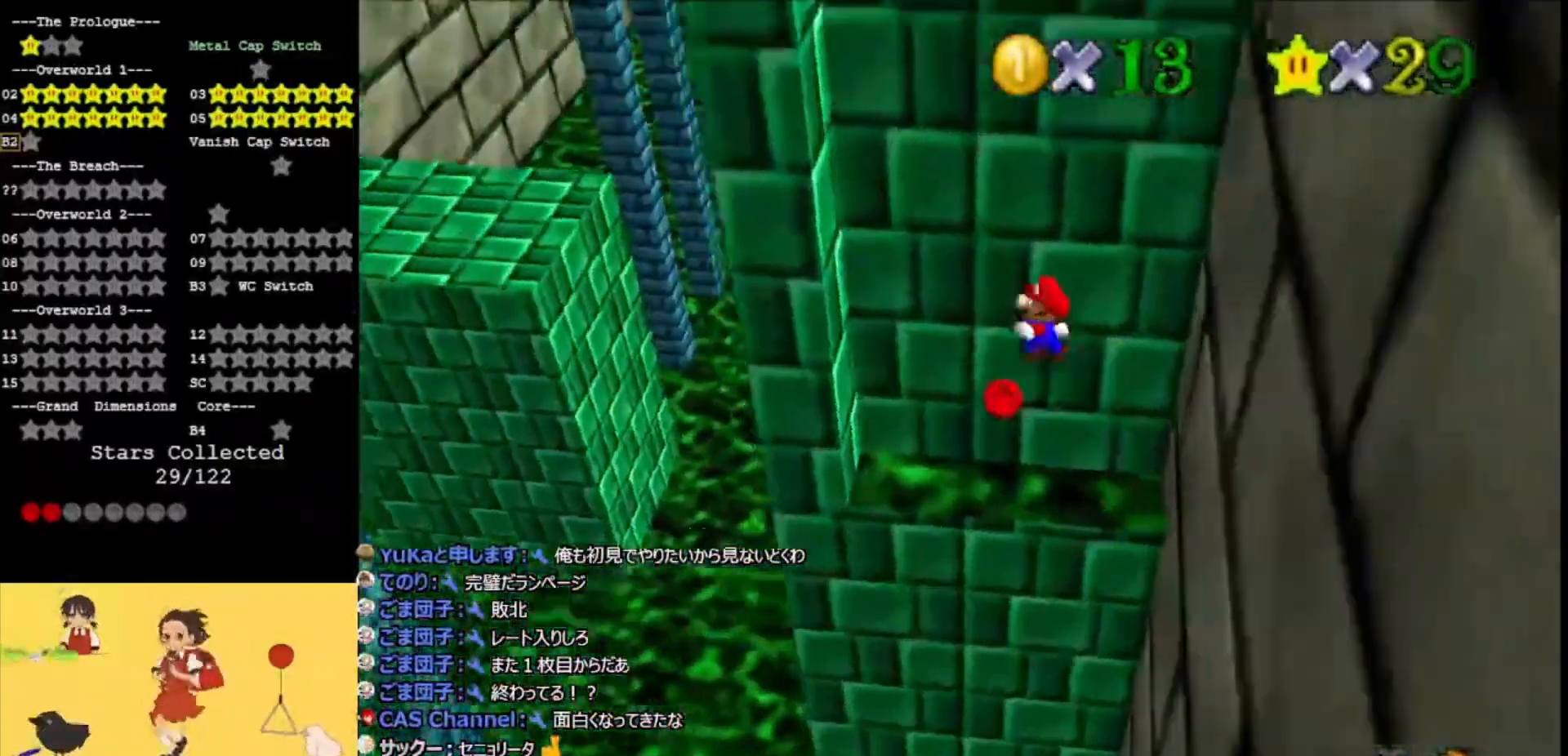
{"buttons": [], "left_stick": "left", "events": [[67, "left_stick", "up-left"], [167, "A", "up"], [367, "left_stick", "left"]]}
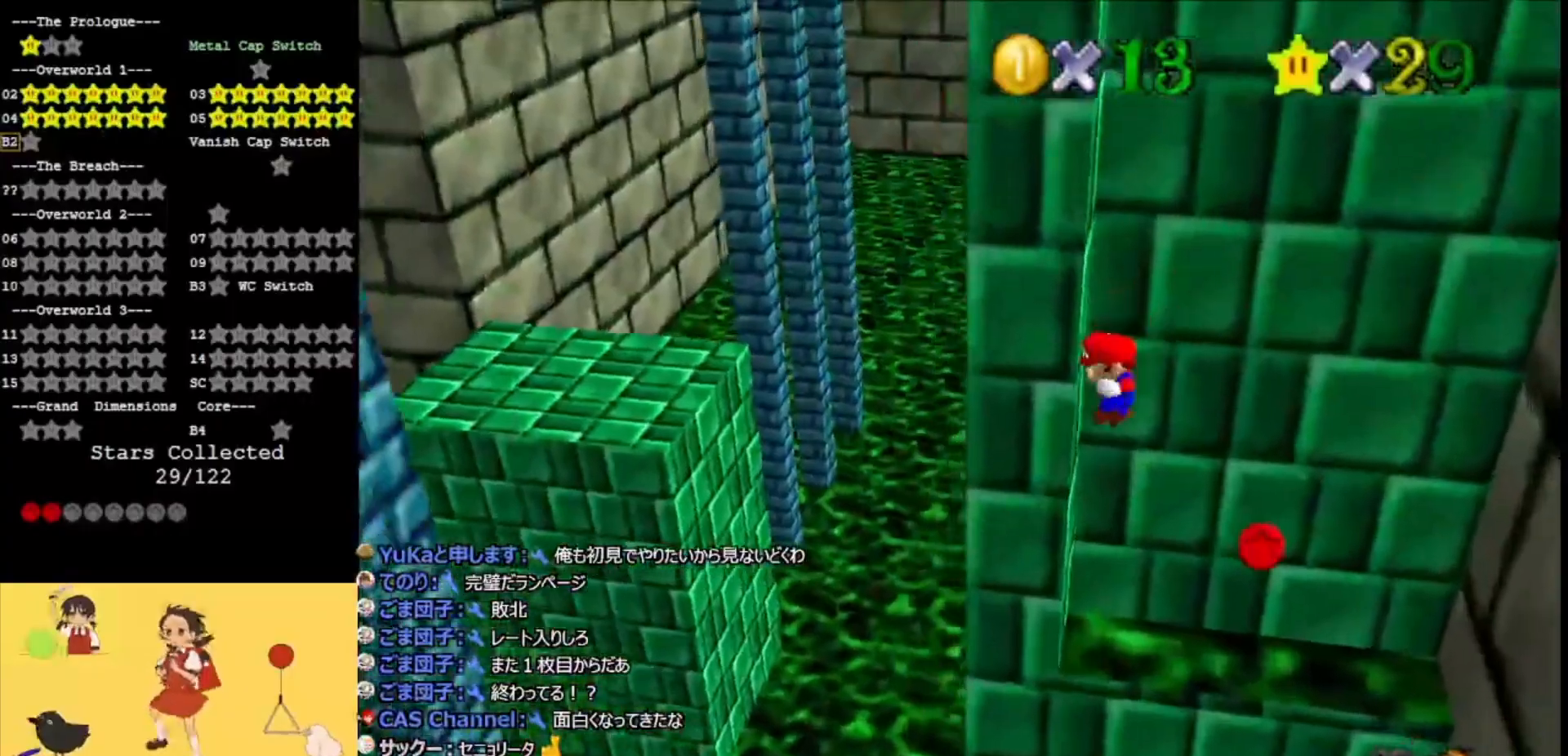
{"buttons": ["A"], "left_stick": "down", "events": [[67, "left_stick", "down-left"], [100, "A", "down"], [167, "A", "up"], [267, "A", "down"], [300, "left_stick", "center"], [333, "A", "up"], [433, "left_stick", "down"], [467, "A", "down"]]}
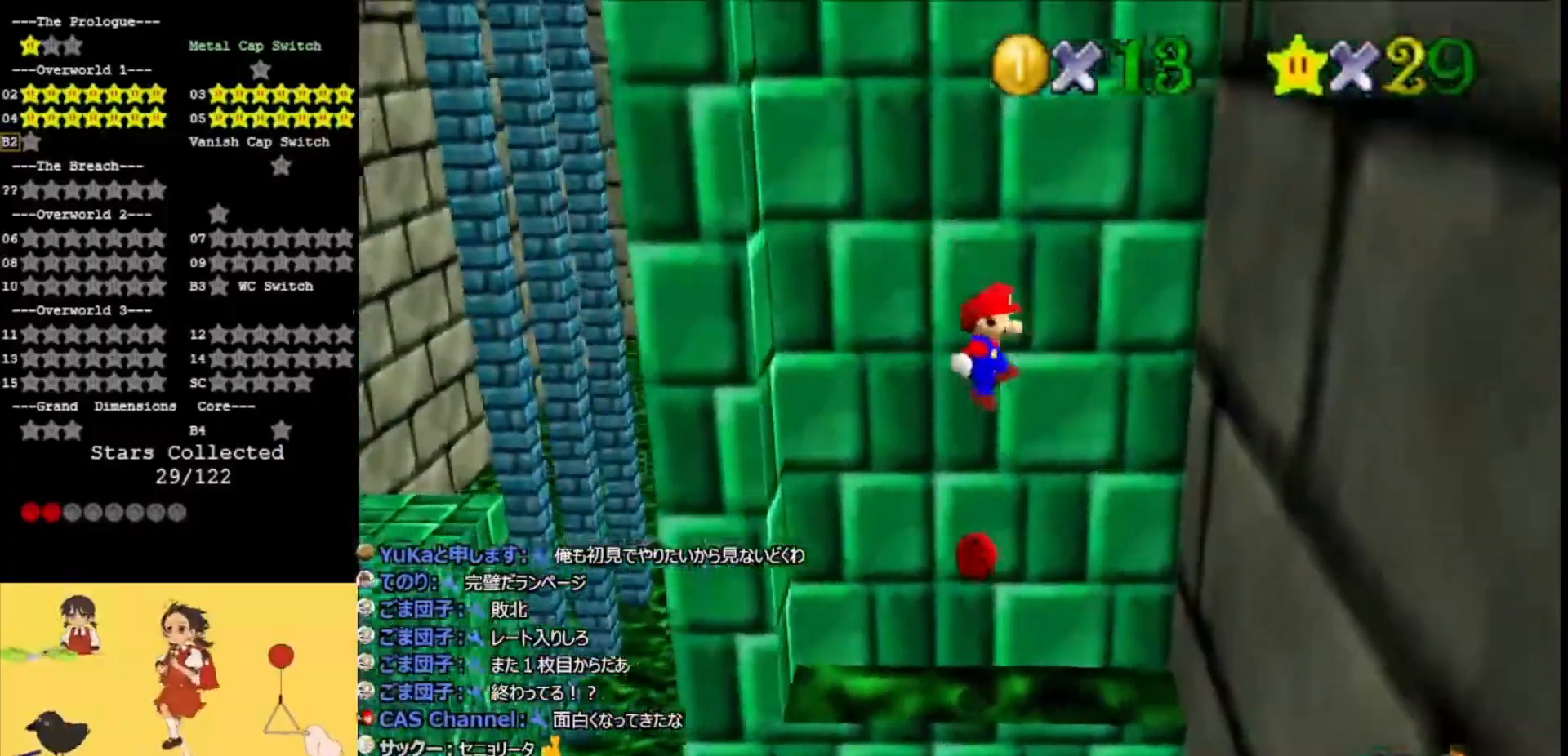
{"buttons": [], "left_stick": "right", "events": [[33, "left_stick", "down-right"], [100, "A", "up"], [333, "left_stick", "right"]]}
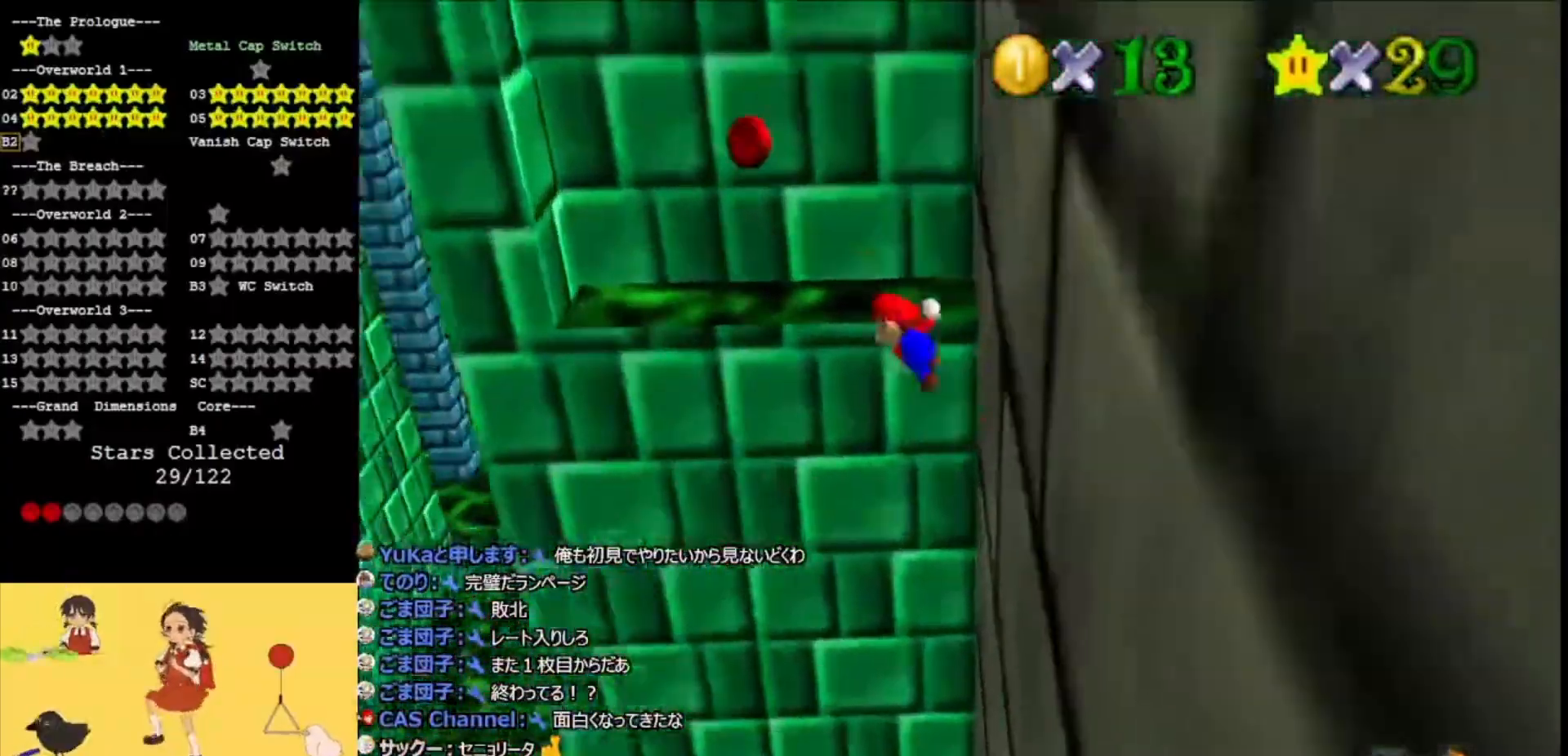
{"buttons": [], "left_stick": "up-left", "events": [[33, "A", "down"], [33, "left_stick", "up"], [100, "left_stick", "up-left"], [500, "A", "up"]]}
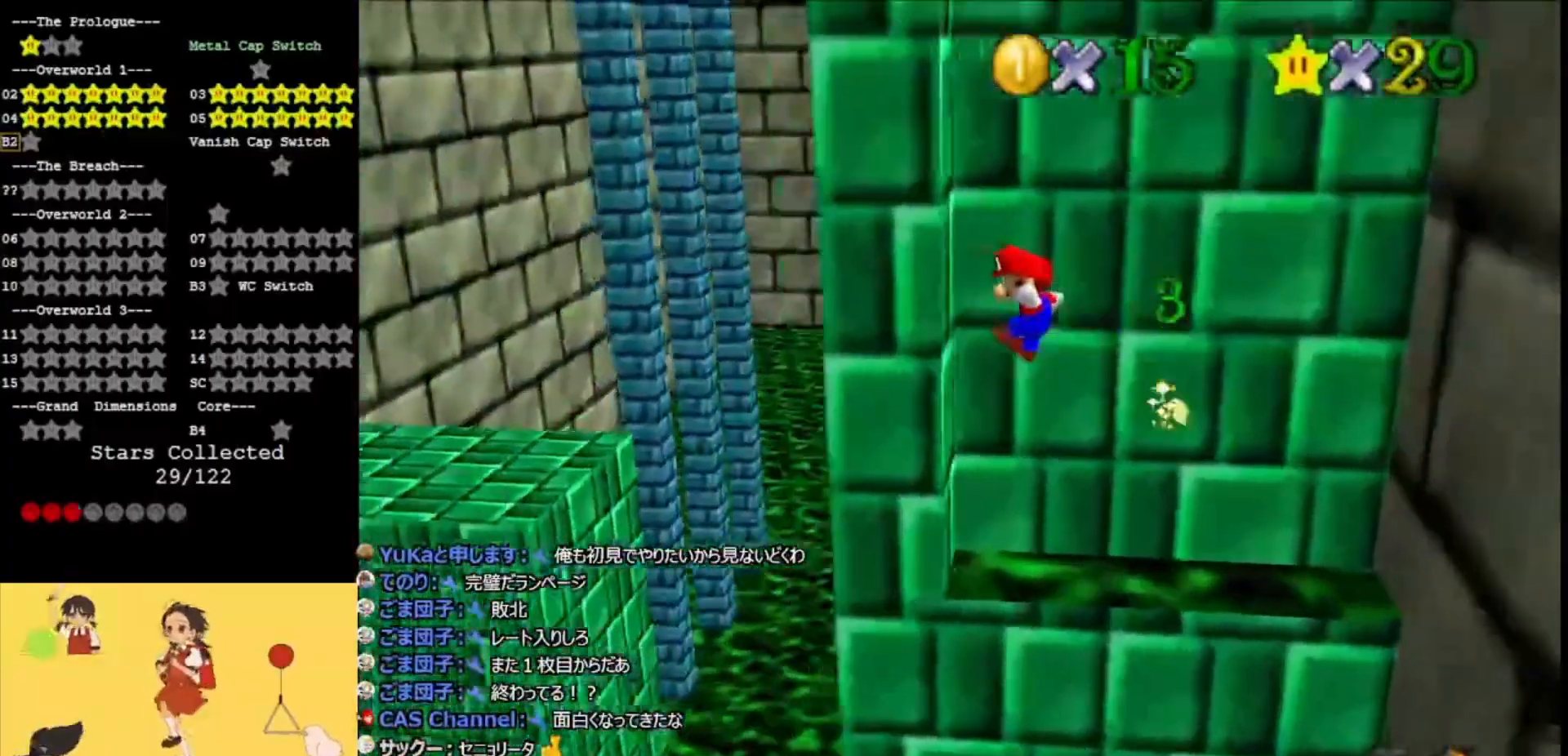
{"buttons": ["A"], "left_stick": "right", "events": [[67, "left_stick", "down-left"], [200, "A", "down"], [200, "left_stick", "right"]]}
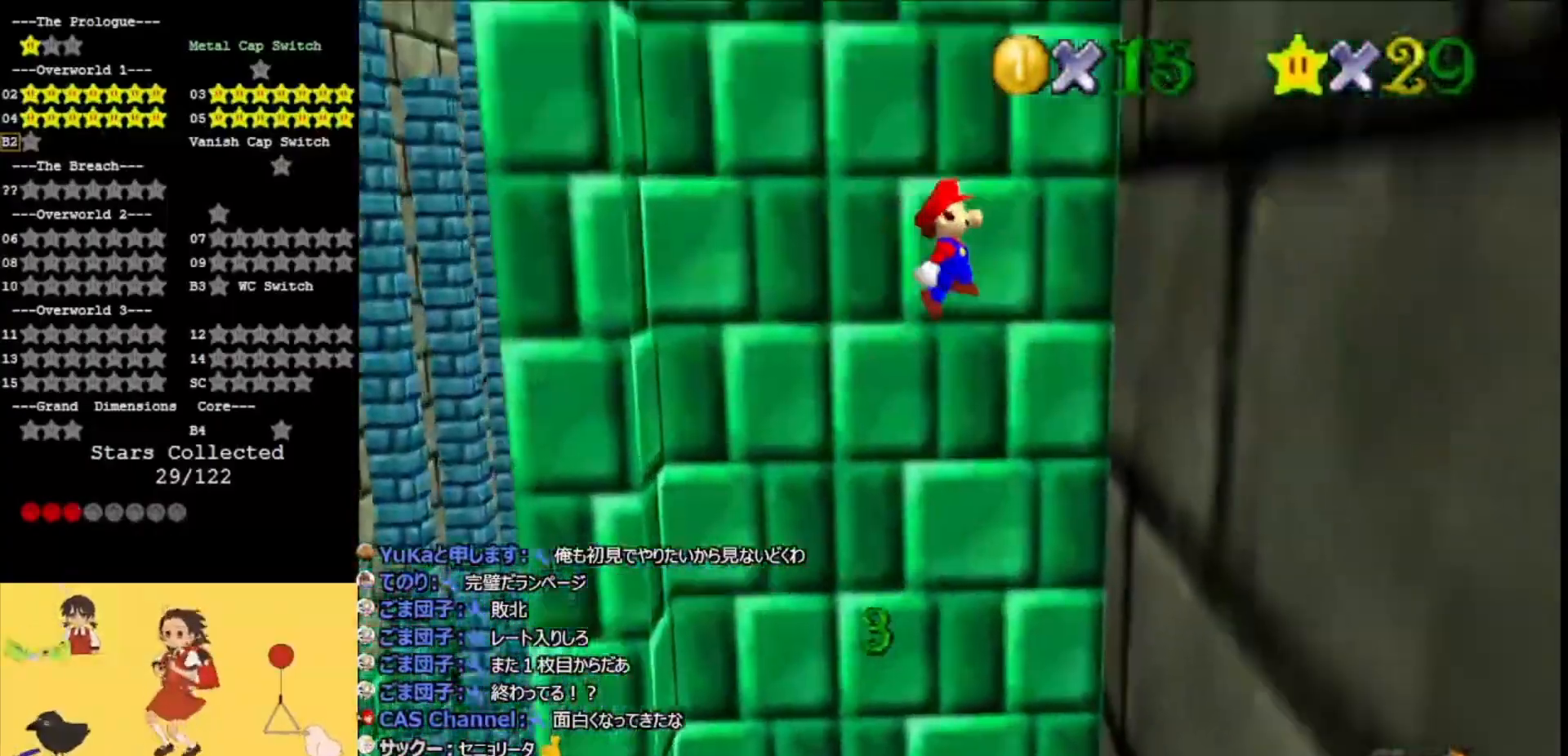
{"buttons": ["A"], "left_stick": "left", "events": [[100, "A", "up"], [233, "A", "down"], [267, "left_stick", "left"]]}
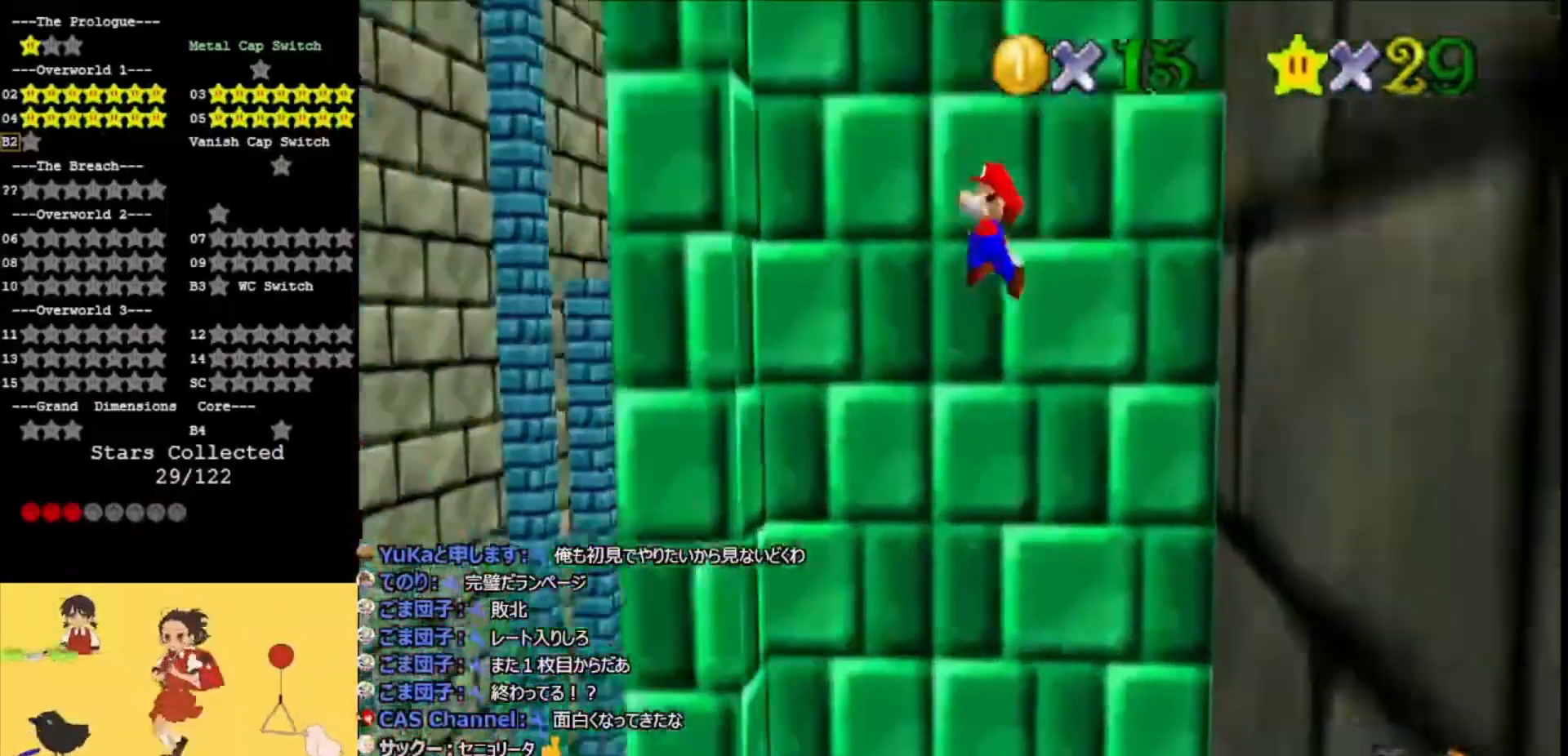
{"buttons": [], "left_stick": "right", "events": [[100, "A", "up"], [367, "A", "down"], [400, "left_stick", "right"], [467, "A", "up"]]}
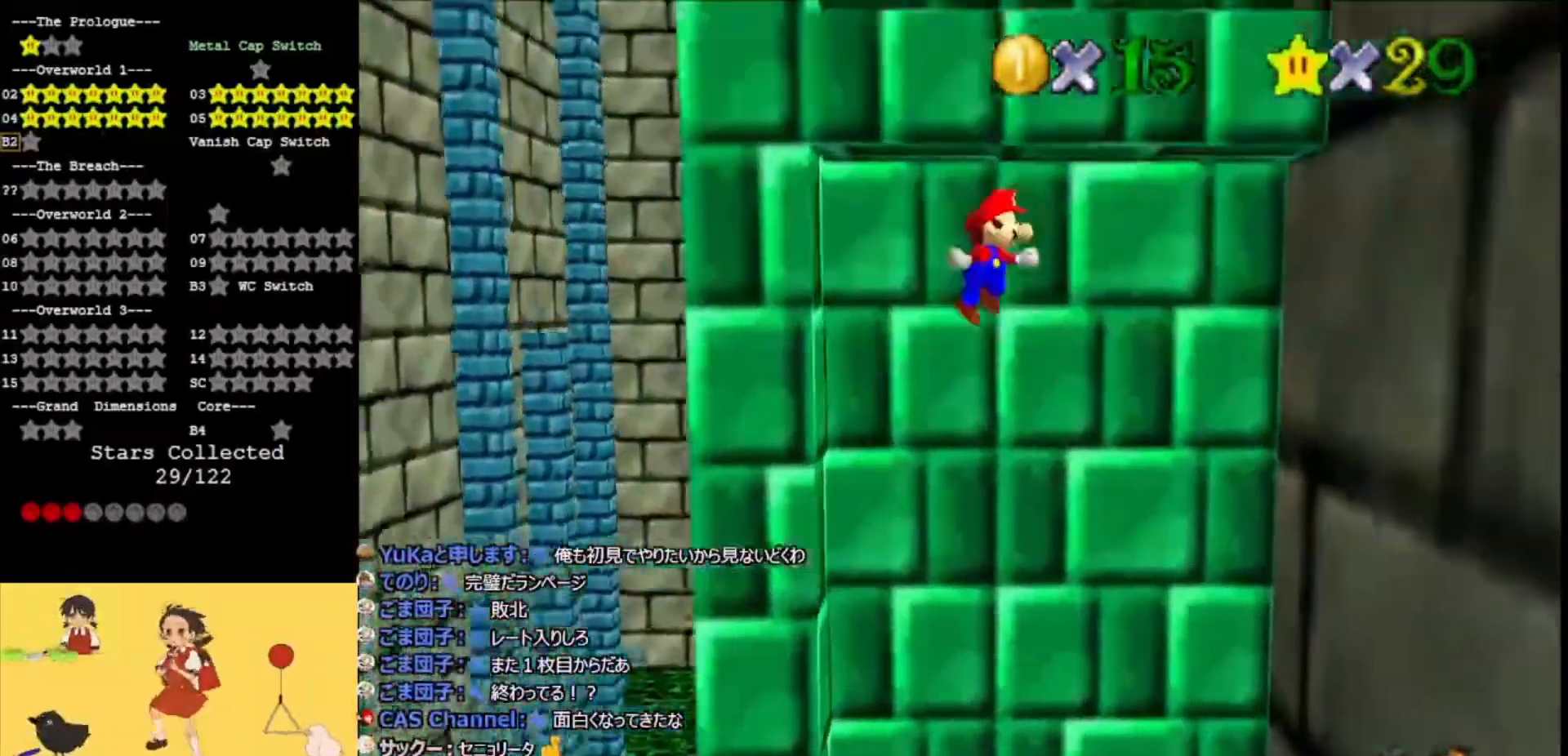
{"buttons": ["A"], "left_stick": "left", "events": [[467, "A", "down"], [467, "left_stick", "left"]]}
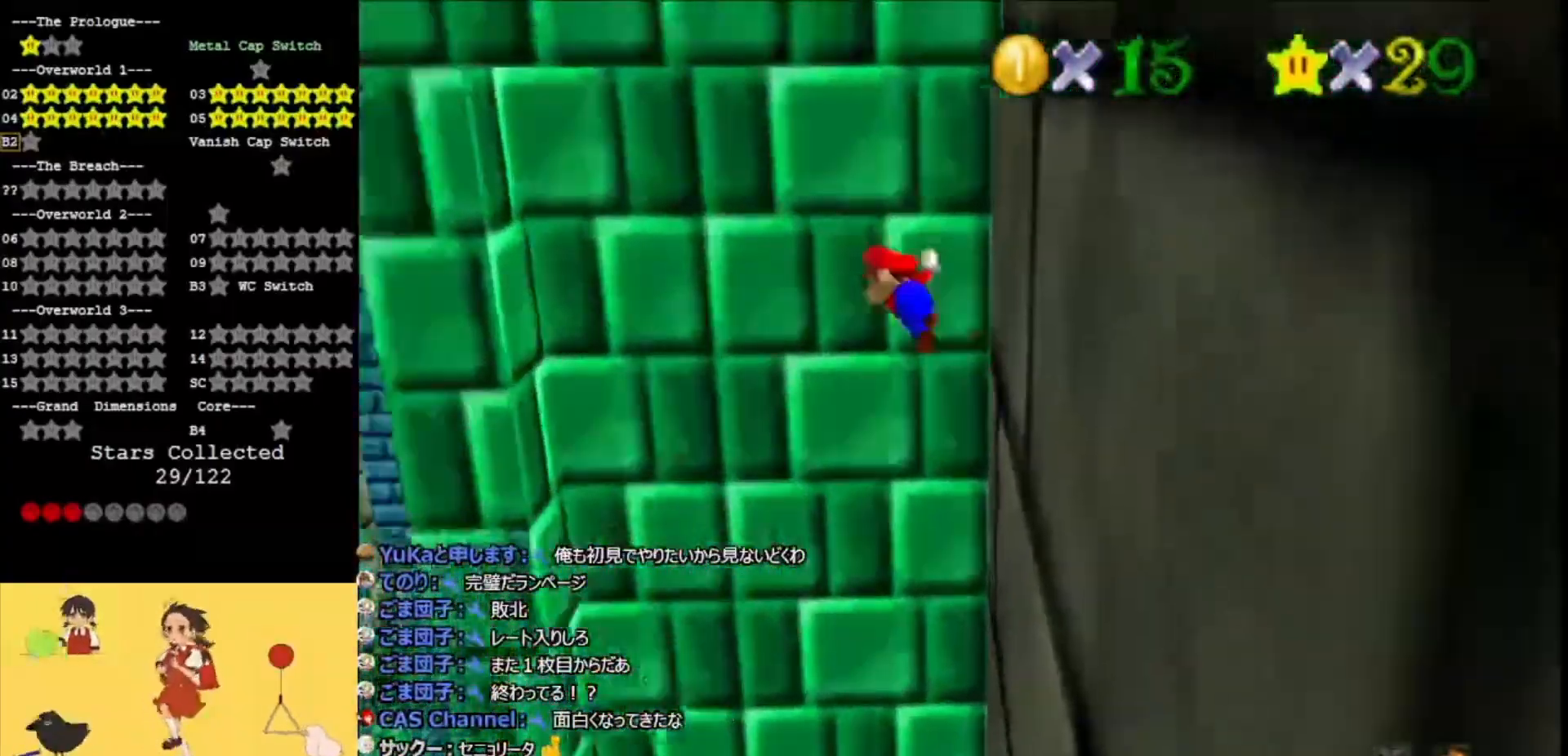
{"buttons": [], "left_stick": "left", "events": [[67, "A", "up"]]}
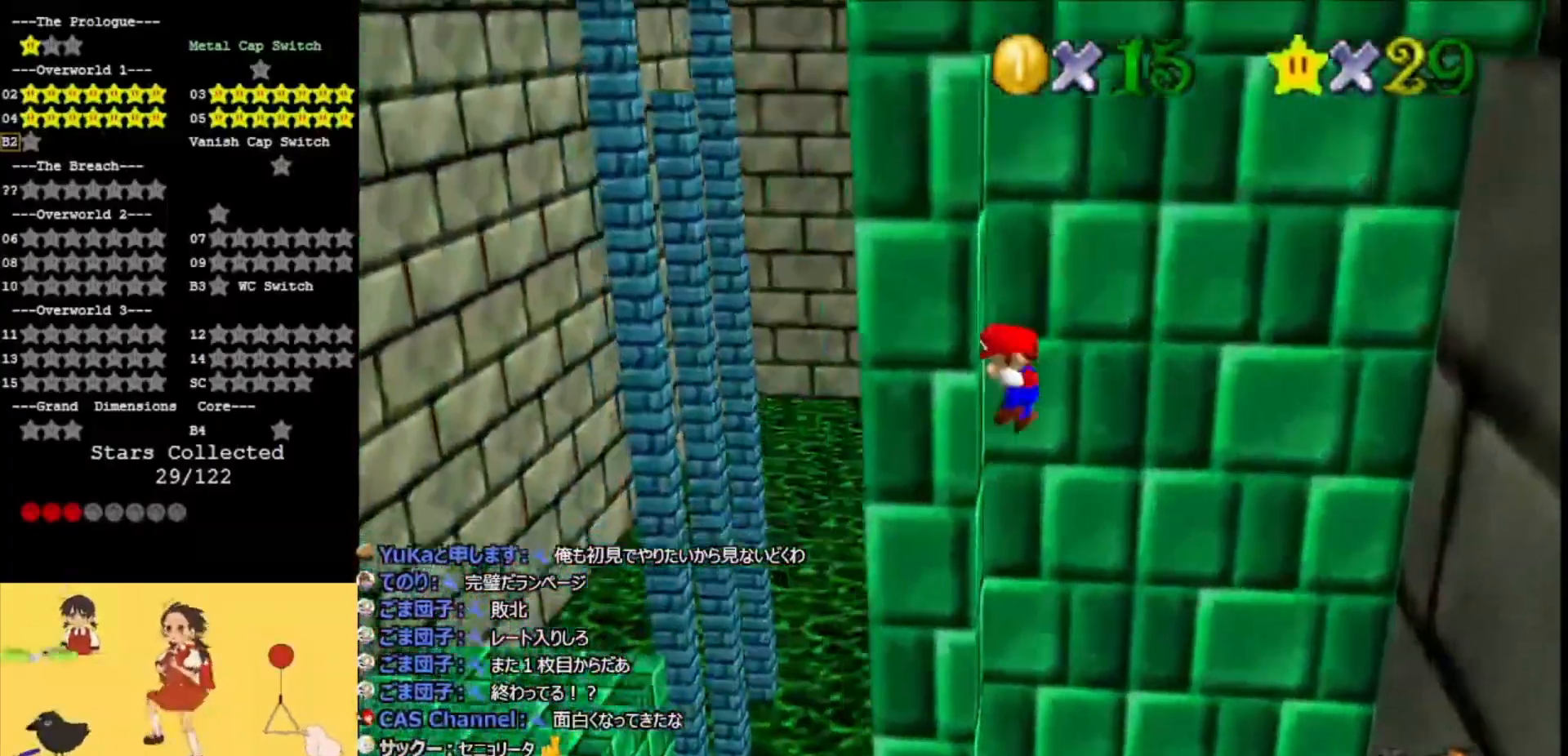
{"buttons": ["A"], "left_stick": "right", "events": [[33, "left_stick", "down"], [67, "A", "down"], [267, "left_stick", "down-right"], [500, "left_stick", "right"]]}
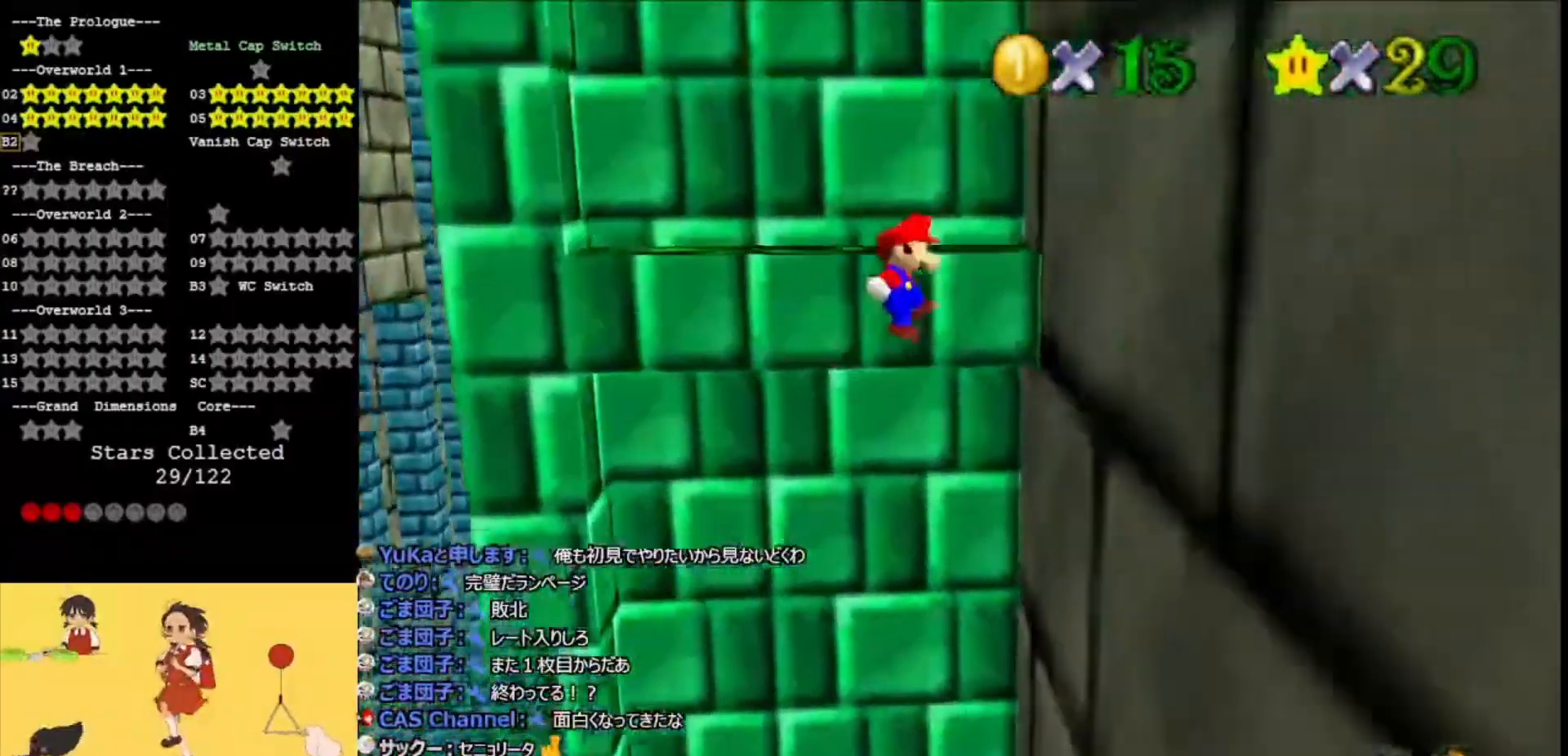
{"buttons": ["A"], "left_stick": "up-left", "events": [[100, "A", "up"], [233, "left_stick", "up"], [267, "A", "down"], [367, "left_stick", "up-left"]]}
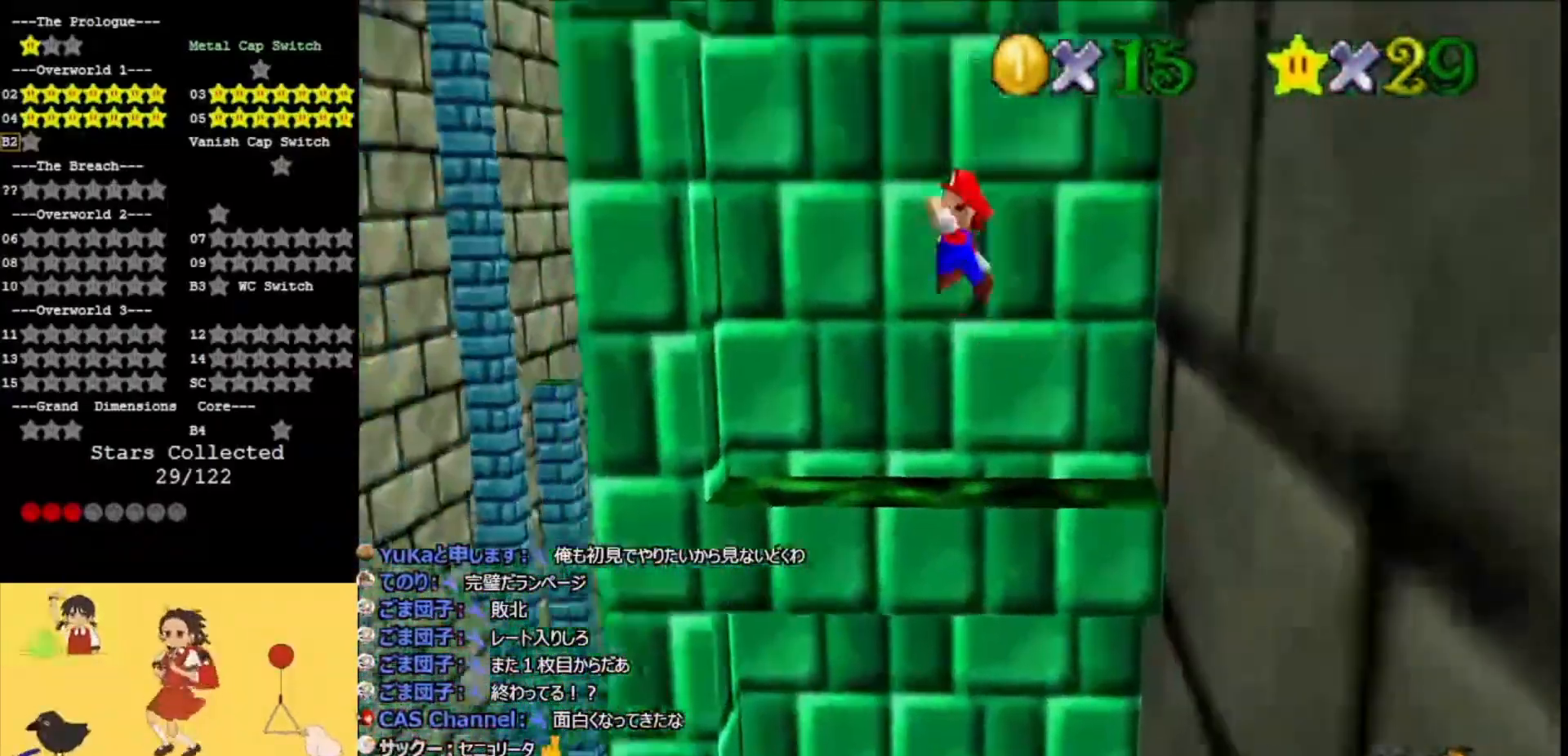
{"buttons": ["A"], "left_stick": "down-right", "events": [[300, "A", "up"], [433, "A", "down"], [433, "left_stick", "down-right"]]}
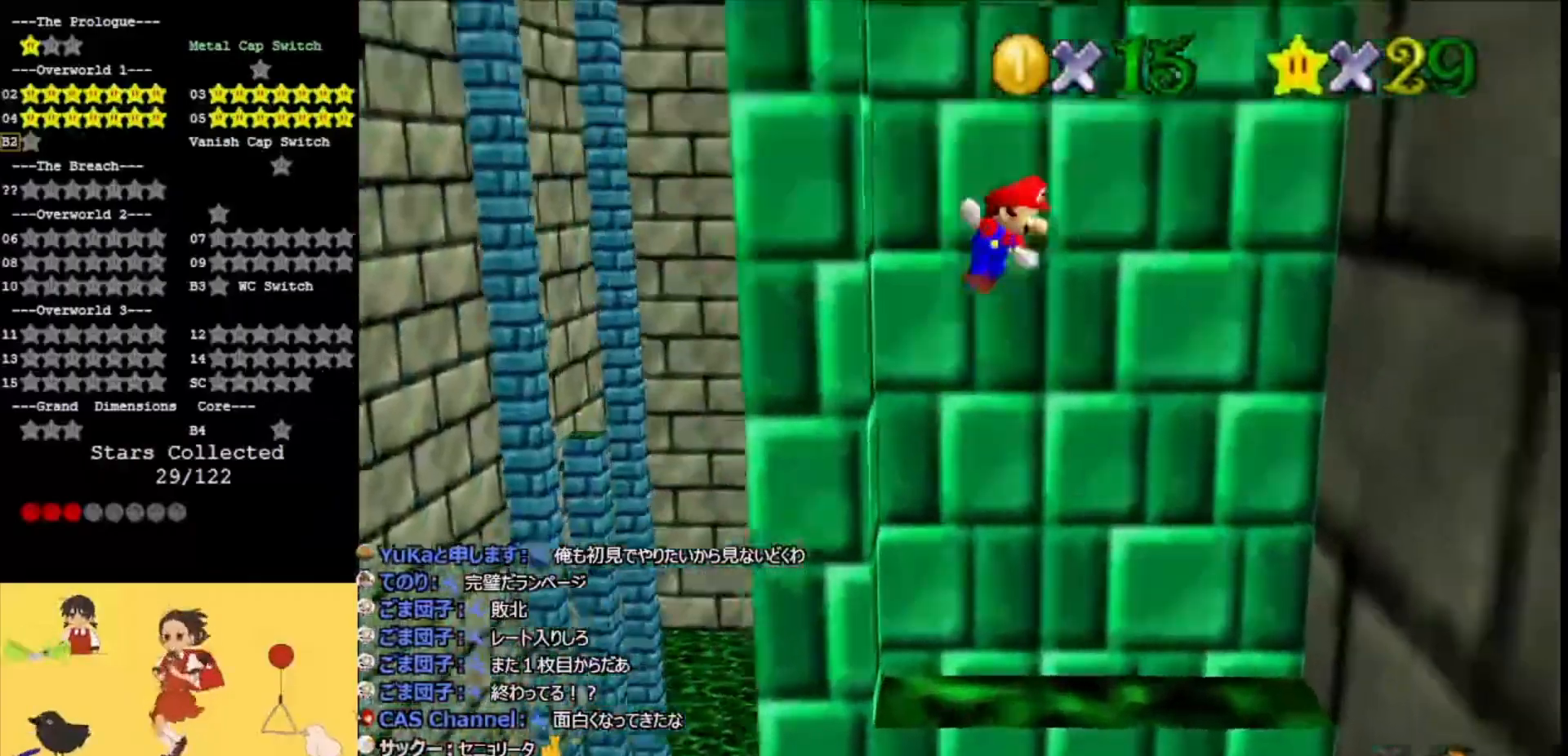
{"buttons": [], "left_stick": "center", "events": [[33, "A", "up"], [33, "left_stick", "right"], [500, "left_stick", "center"]]}
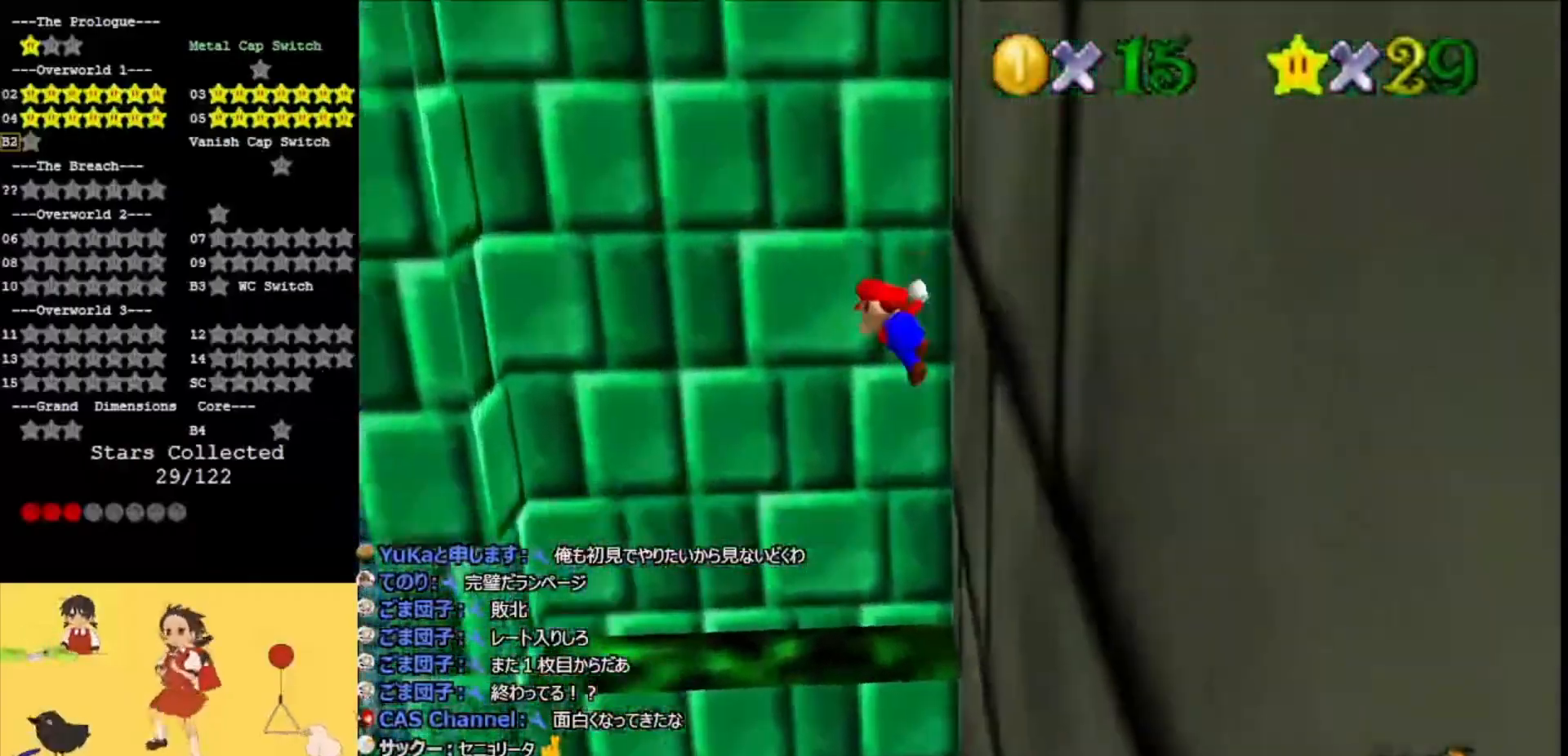
{"buttons": [], "left_stick": "left", "events": [[33, "A", "down"], [33, "left_stick", "left"], [100, "A", "up"]]}